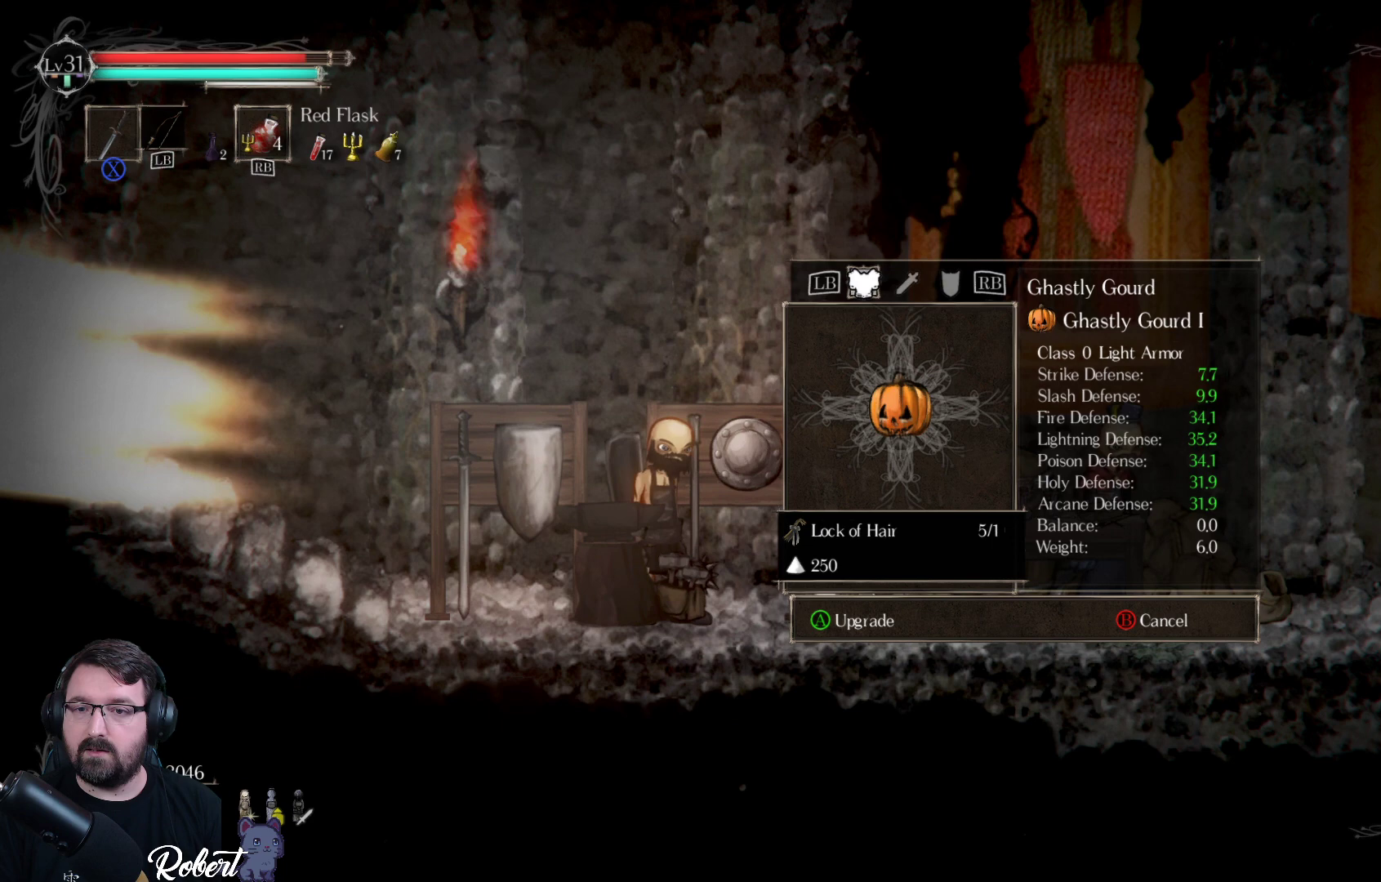
Gameplay with a controller (Xbox layout); each line is a JSON object with the inputs held at the frame after it. "events" lists button and stick changes between this image and that frame as [ms after this image, input, new state], when the widget could be followed in between.
{"buttons": [], "left_stick": "center", "right_stick": "center", "events": []}
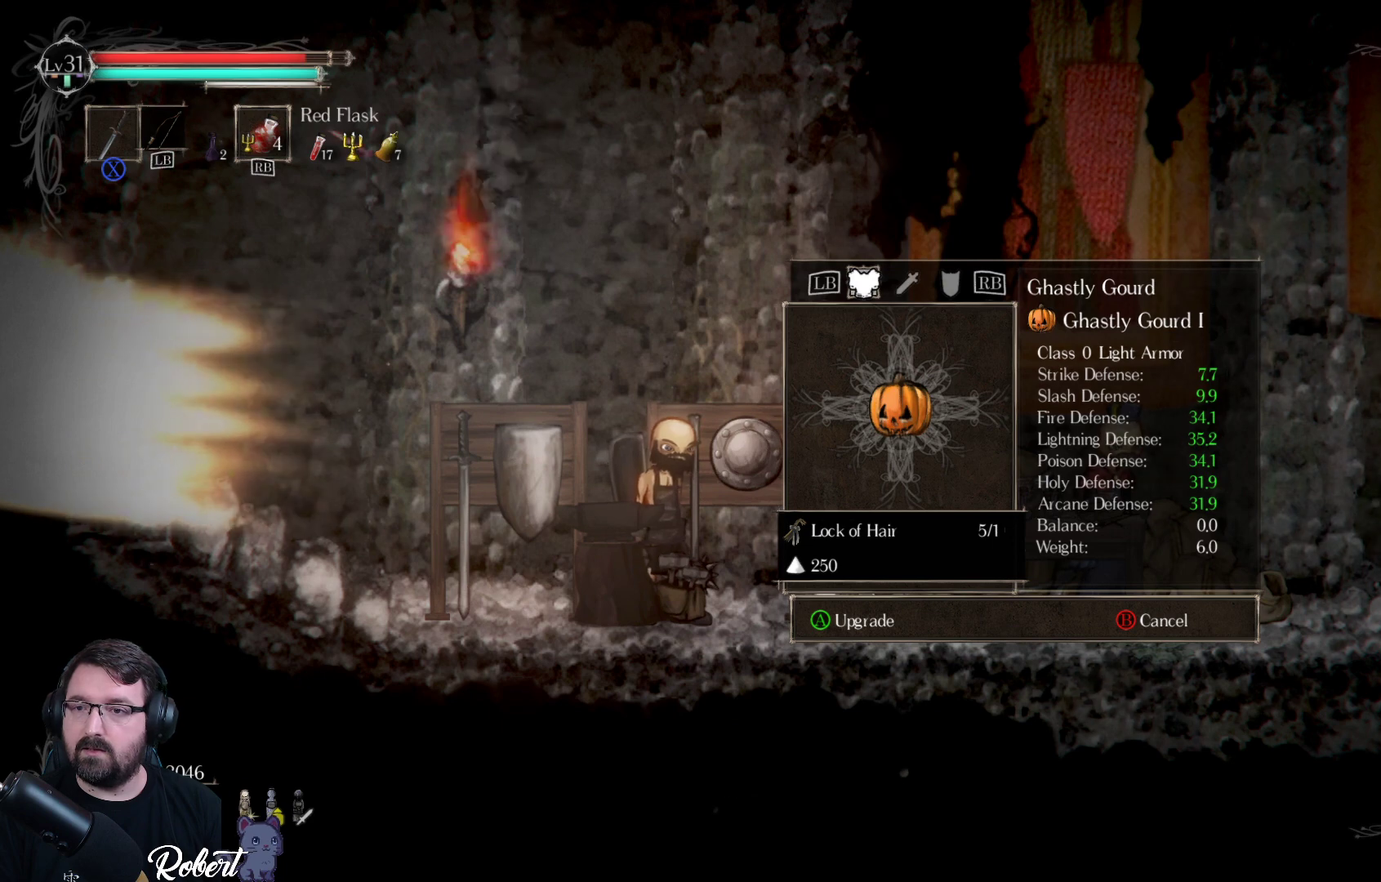
{"buttons": [], "left_stick": "center", "right_stick": "center", "events": []}
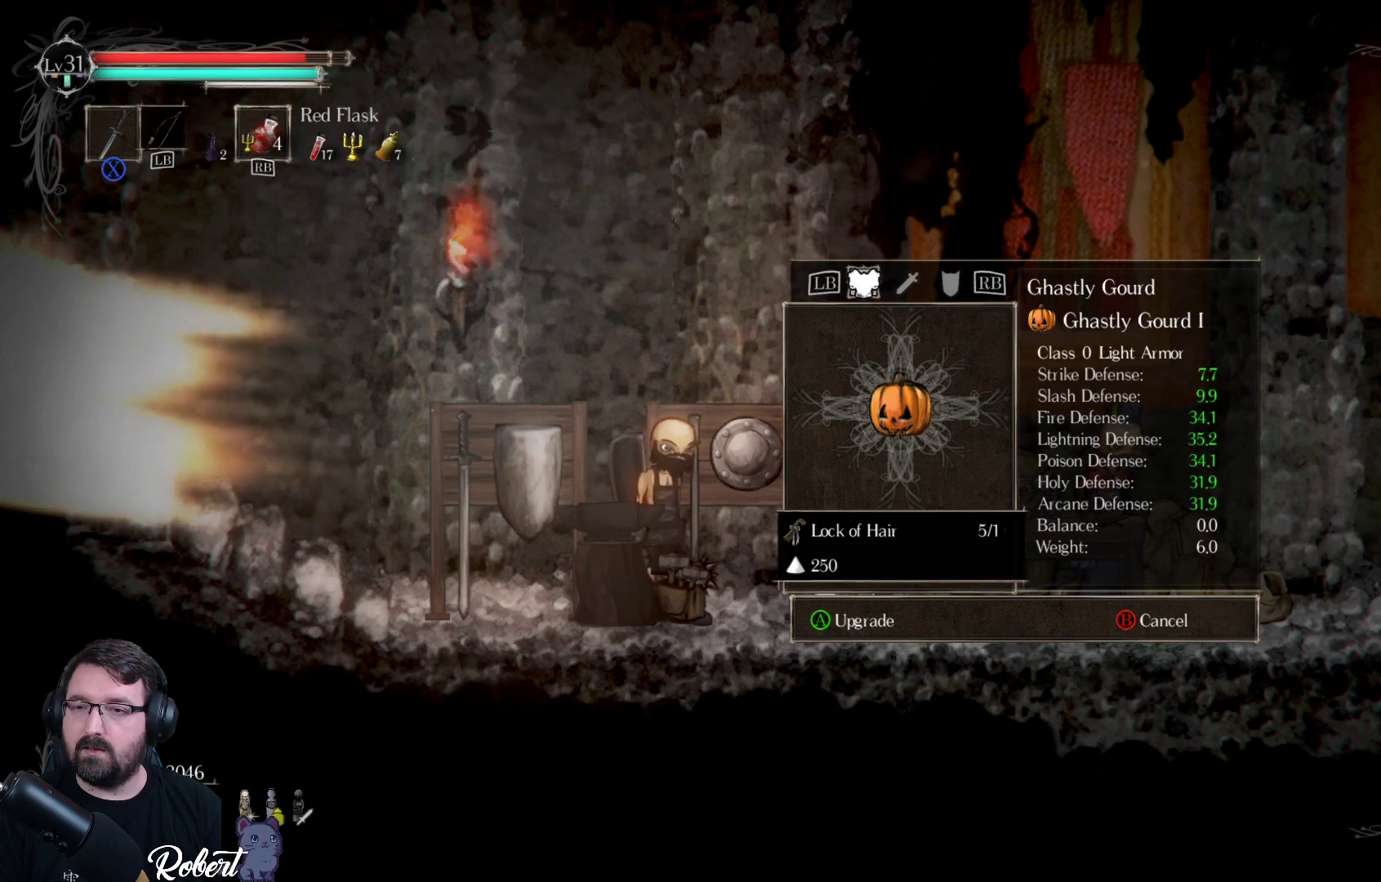
{"buttons": [], "left_stick": "center", "right_stick": "center", "events": []}
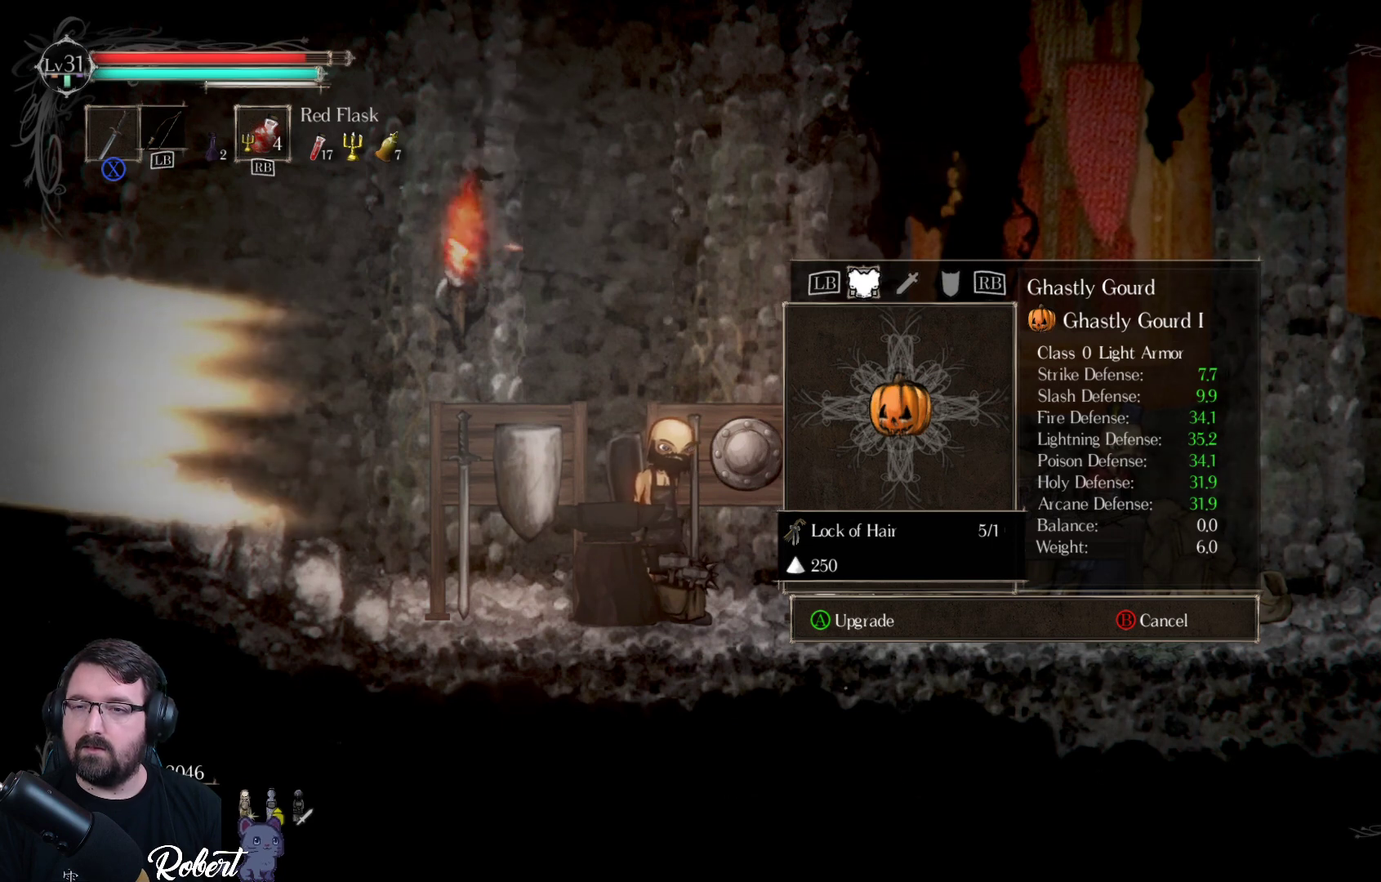
{"buttons": [], "left_stick": "center", "right_stick": "center", "events": []}
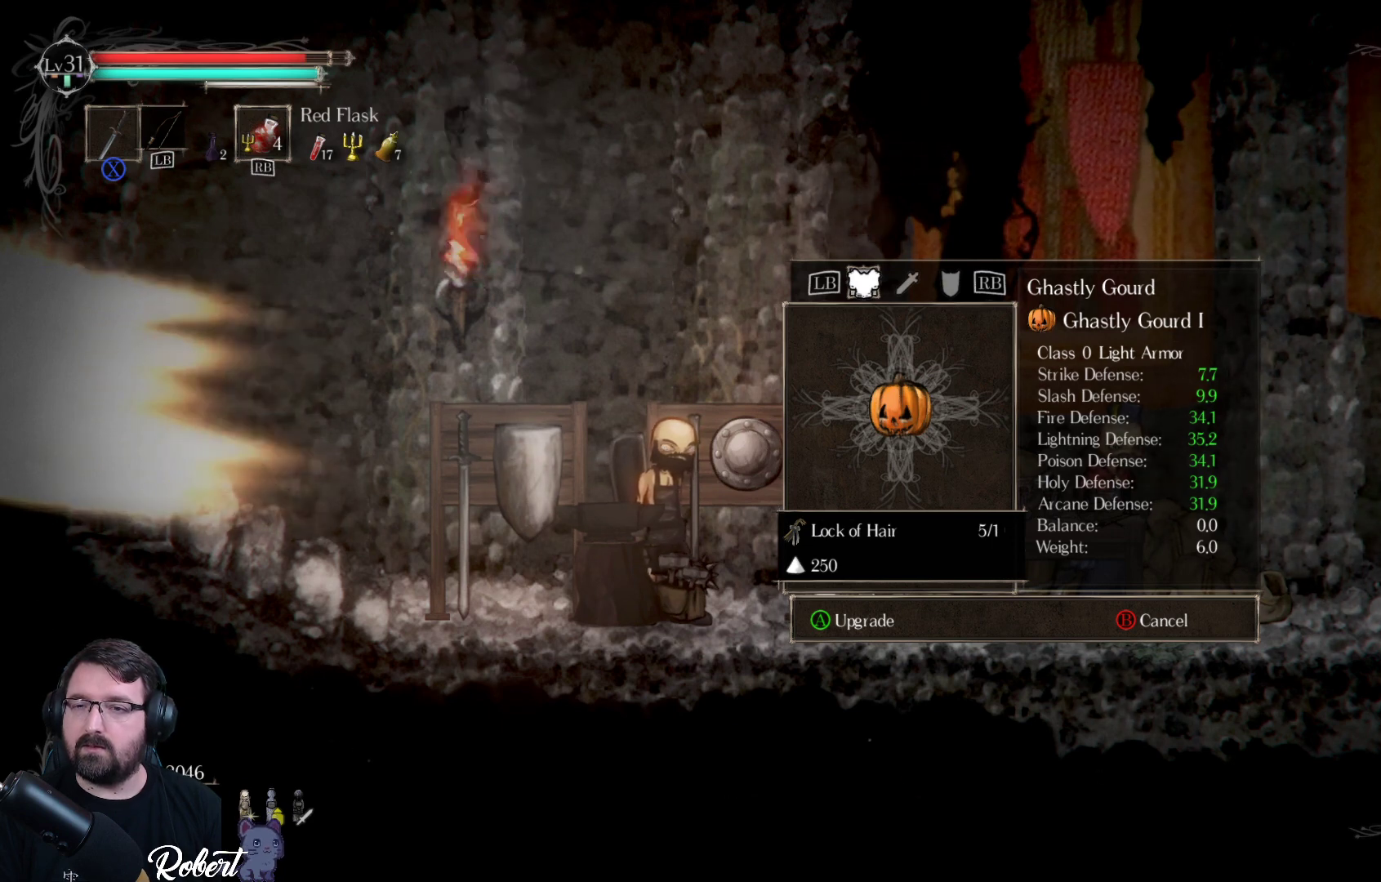
{"buttons": [], "left_stick": "center", "right_stick": "center", "events": []}
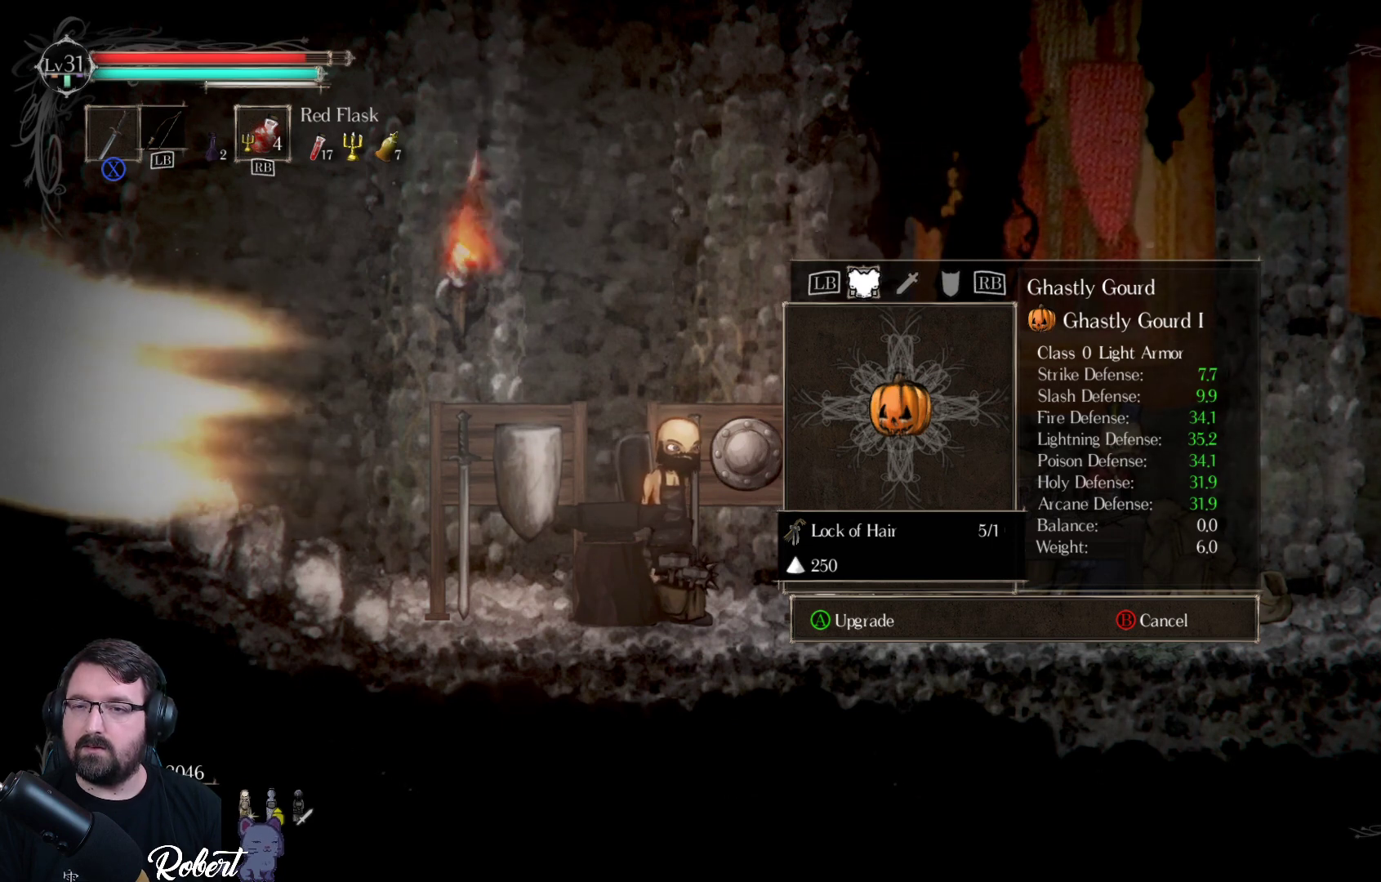
{"buttons": [], "left_stick": "center", "right_stick": "center", "events": []}
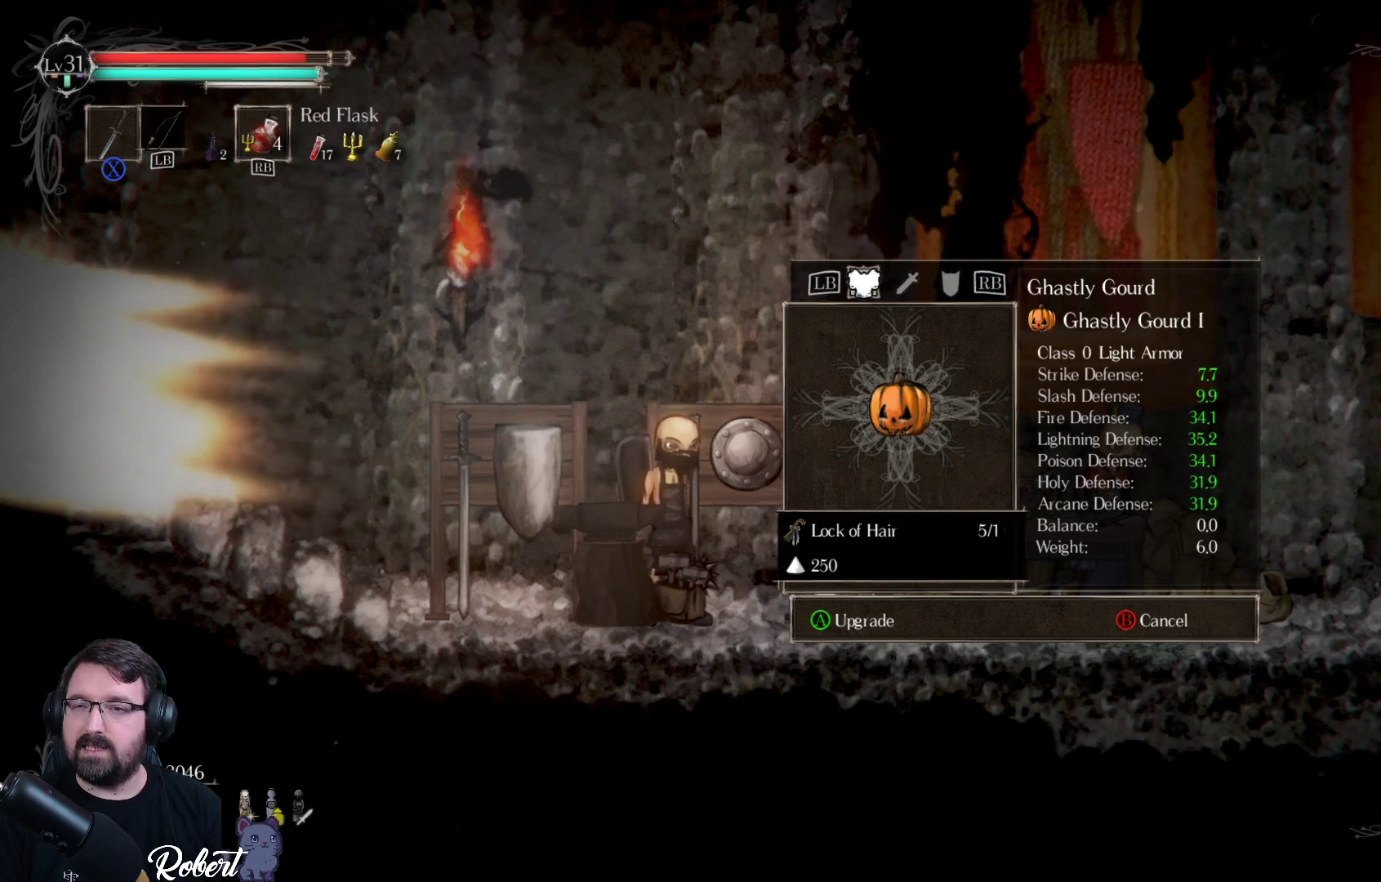
{"buttons": [], "left_stick": "center", "right_stick": "center", "events": []}
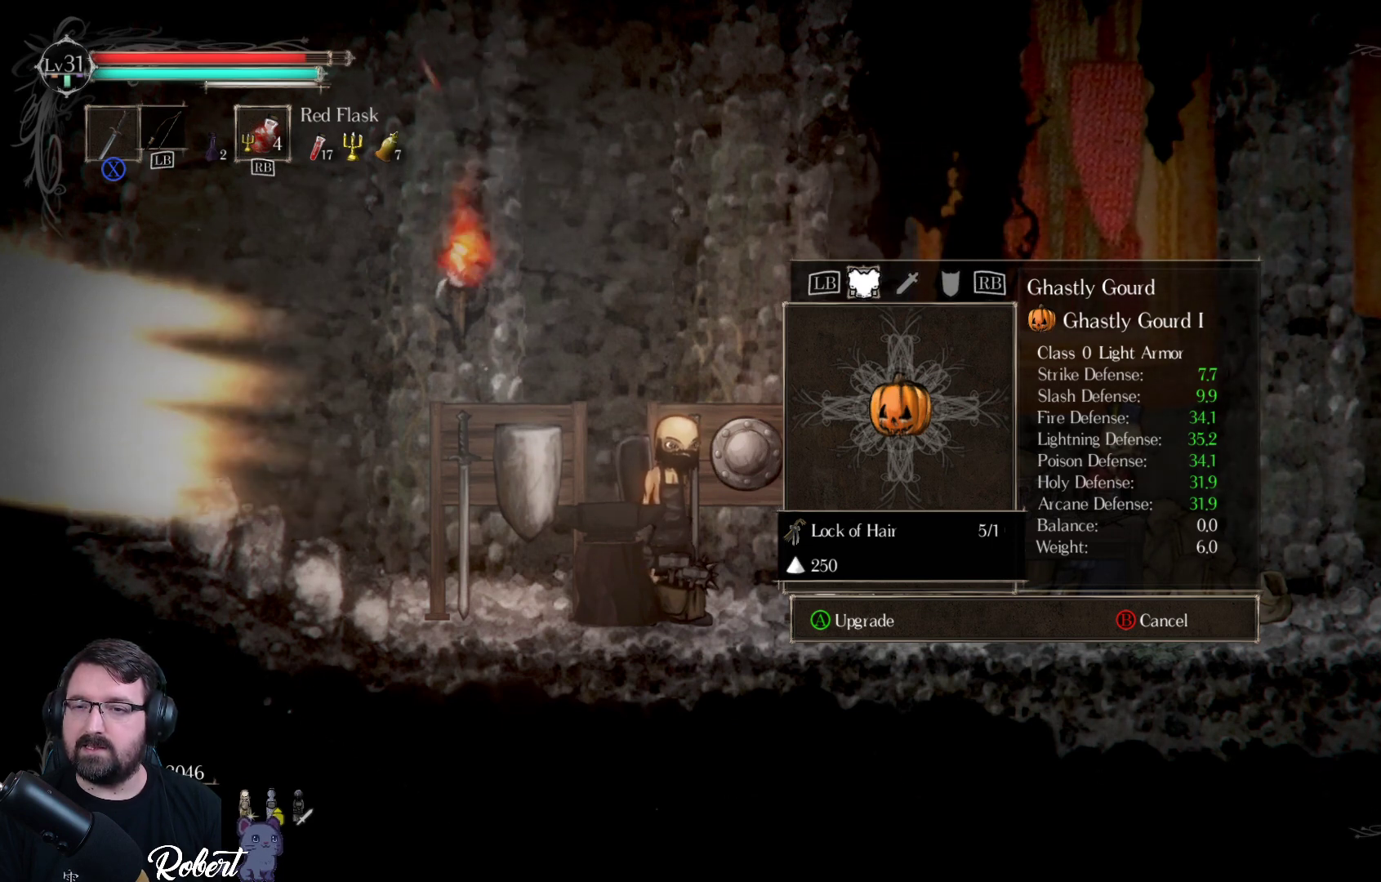
{"buttons": [], "left_stick": "center", "right_stick": "center", "events": []}
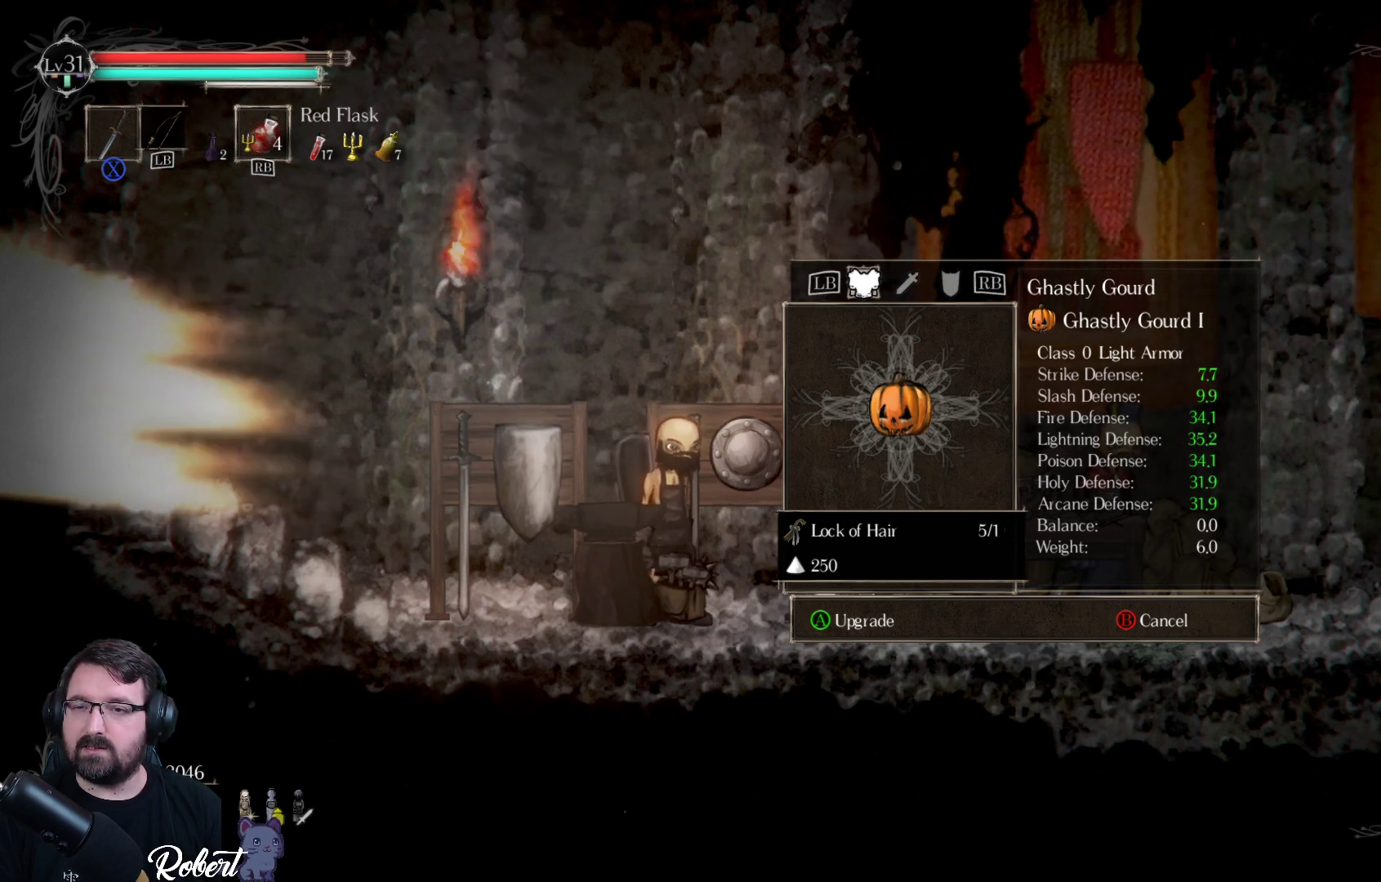
{"buttons": [], "left_stick": "center", "right_stick": "center", "events": [[167, "B", "down"], [267, "B", "up"]]}
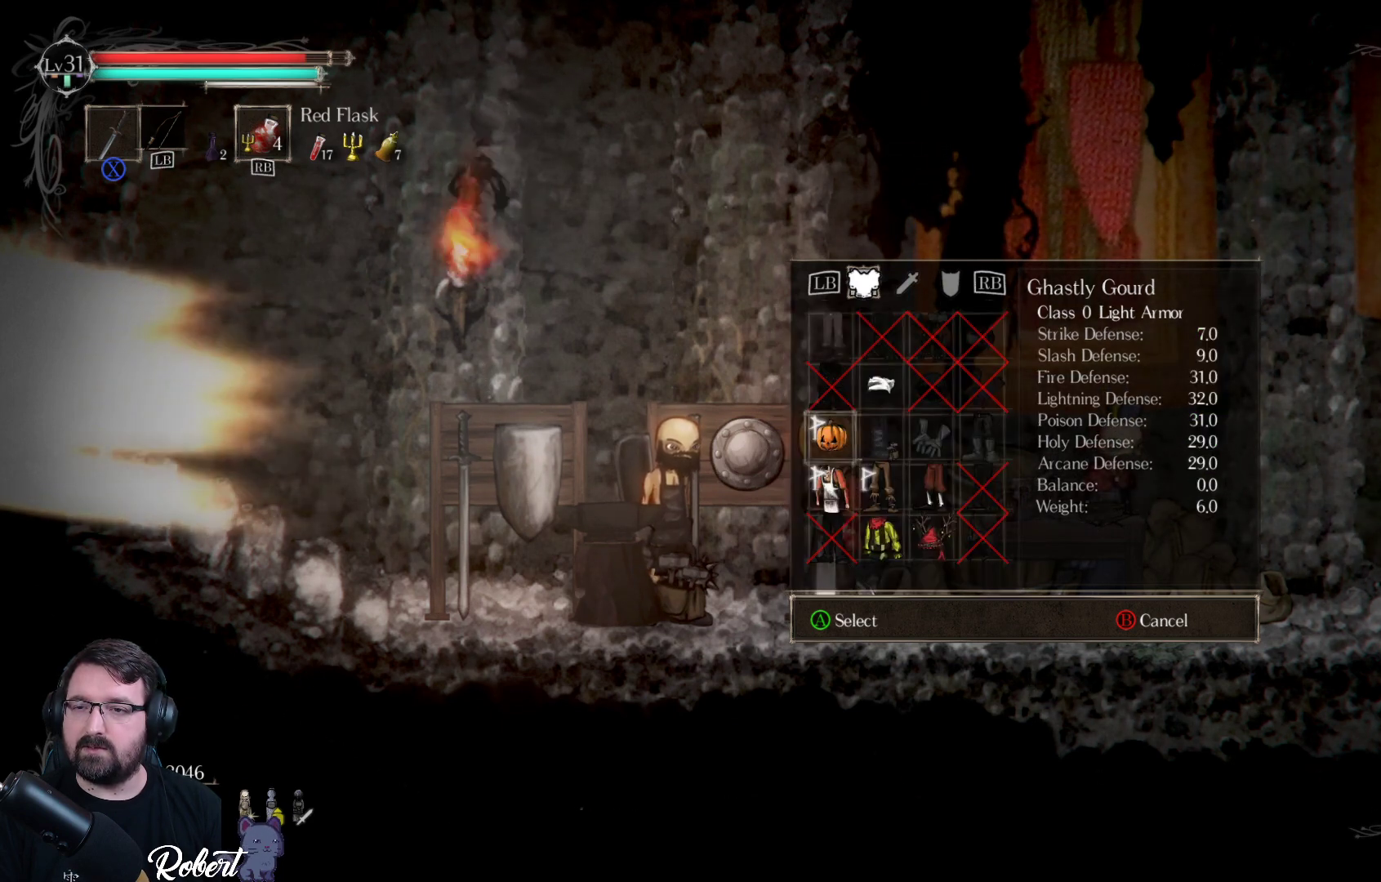
{"buttons": [], "left_stick": "center", "right_stick": "center", "events": []}
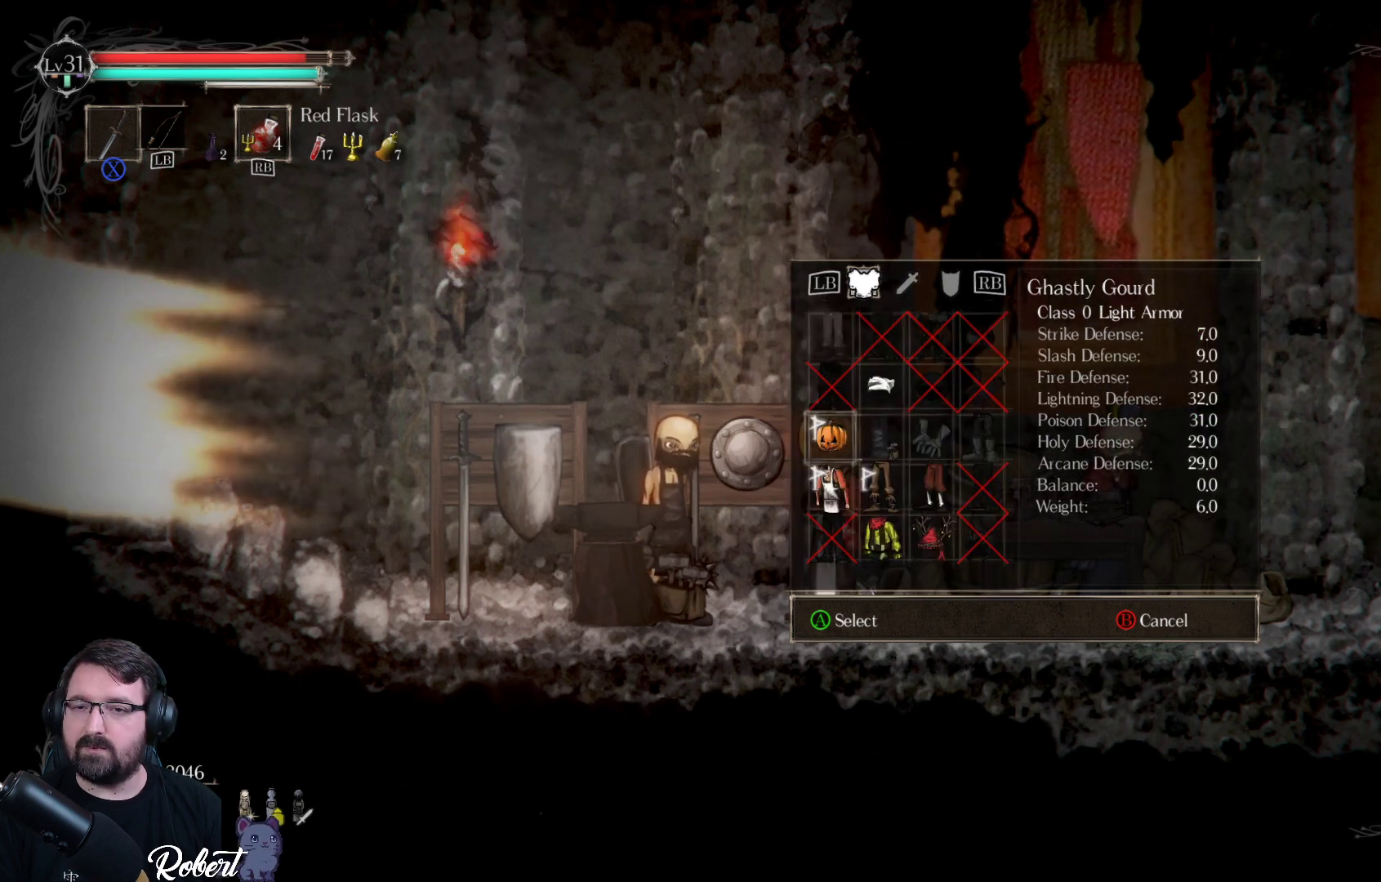
{"buttons": [], "left_stick": "center", "right_stick": "center", "events": []}
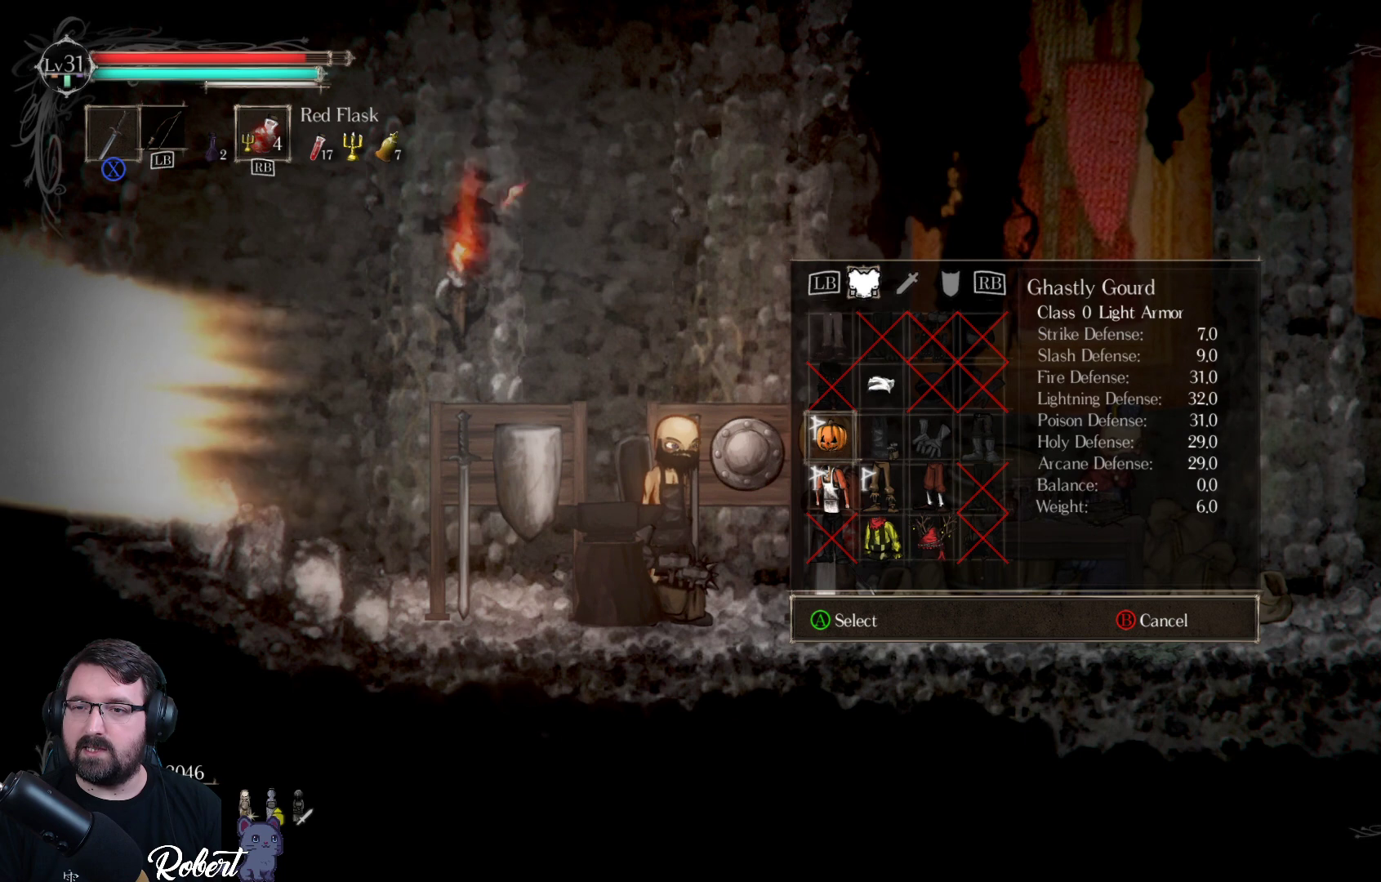
{"buttons": ["DPAD_DOWN"], "left_stick": "center", "right_stick": "center", "events": [[167, "DPAD_UP", "down"], [267, "DPAD_UP", "up"], [500, "DPAD_DOWN", "down"]]}
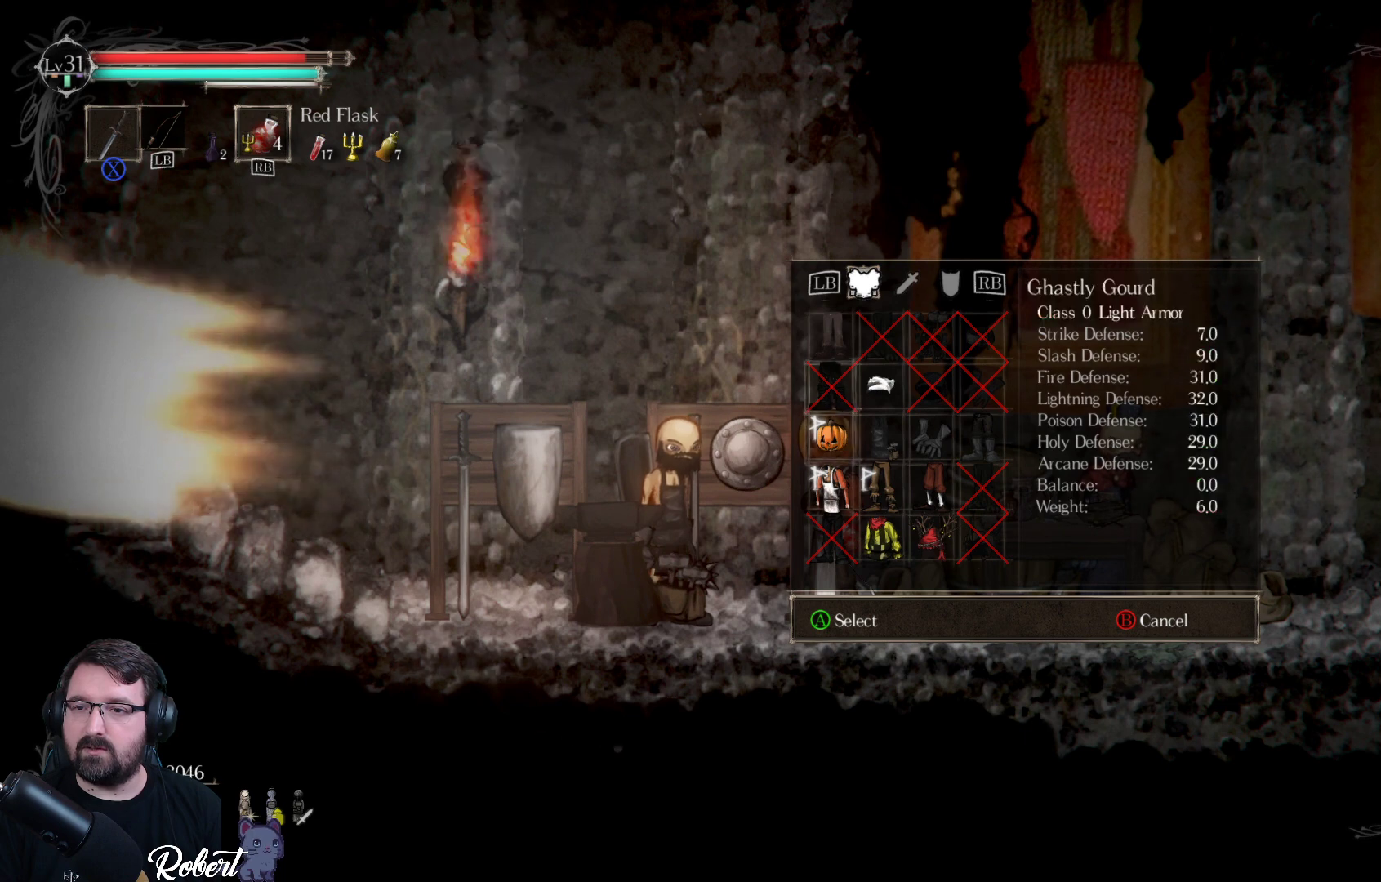
{"buttons": [], "left_stick": "center", "right_stick": "center", "events": [[133, "DPAD_DOWN", "up"]]}
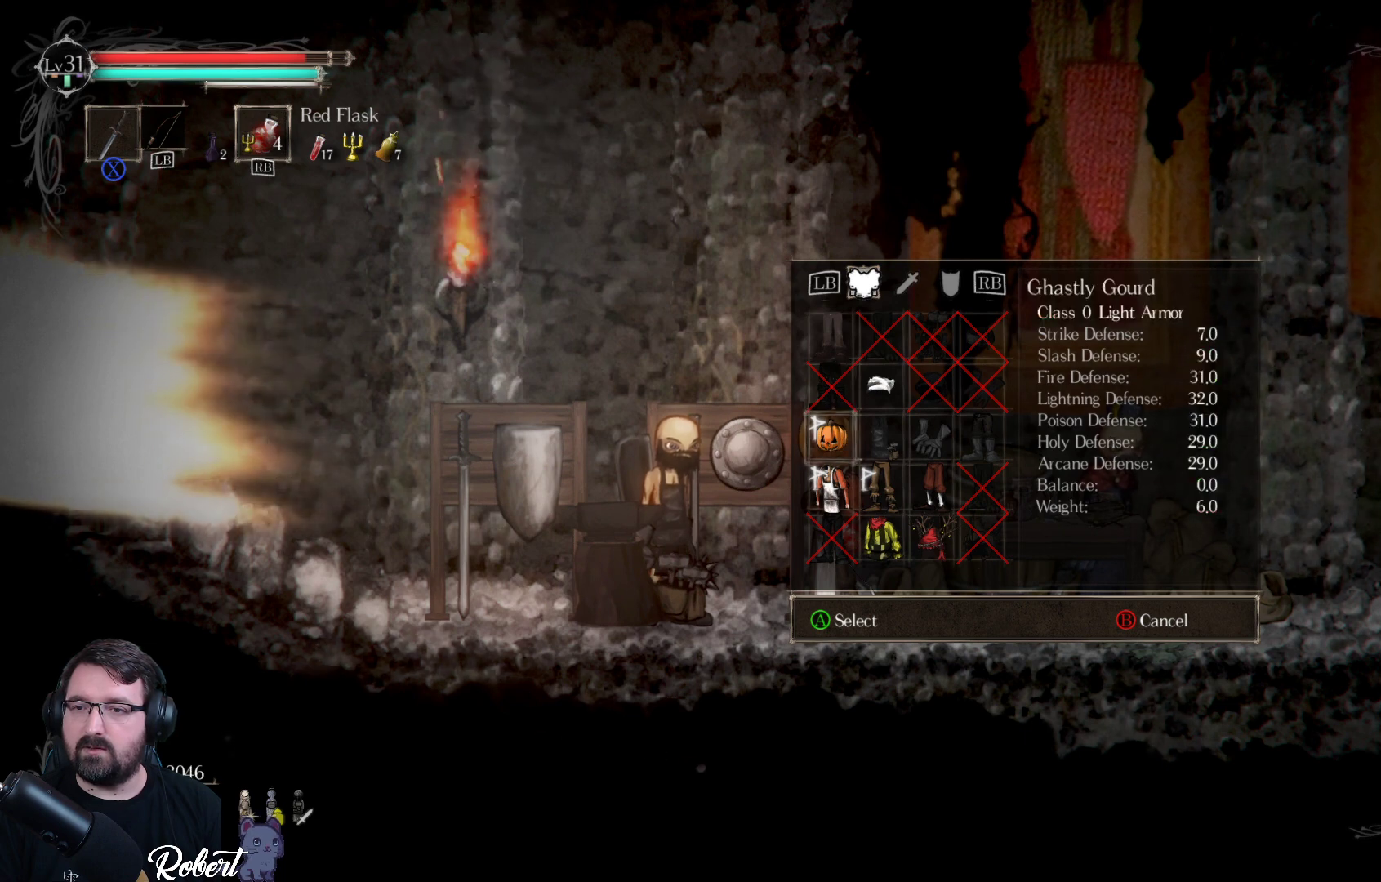
{"buttons": [], "left_stick": "center", "right_stick": "center", "events": []}
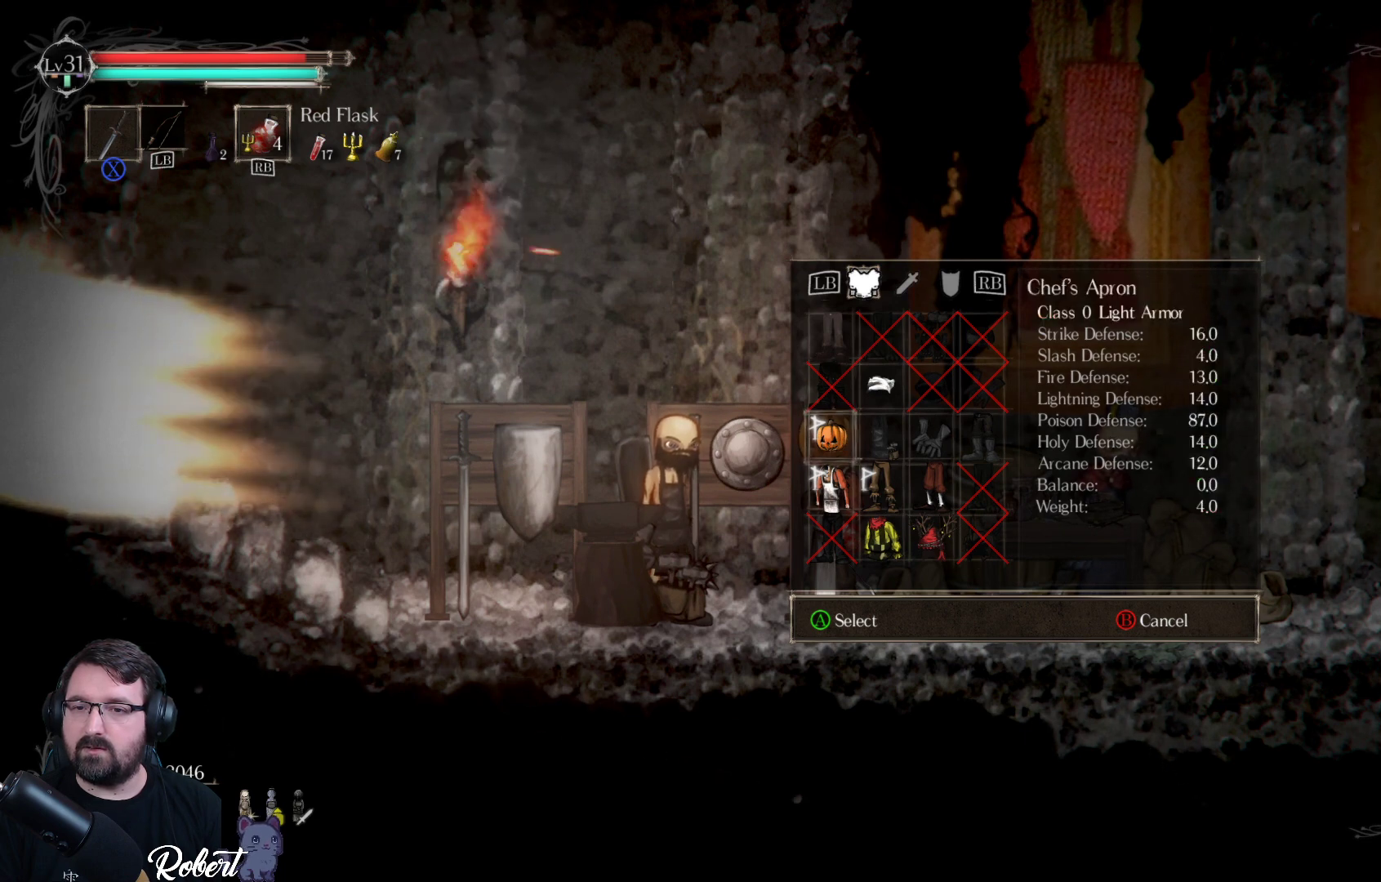
{"buttons": [], "left_stick": "center", "right_stick": "center", "events": [[33, "DPAD_DOWN", "down"], [167, "DPAD_DOWN", "up"]]}
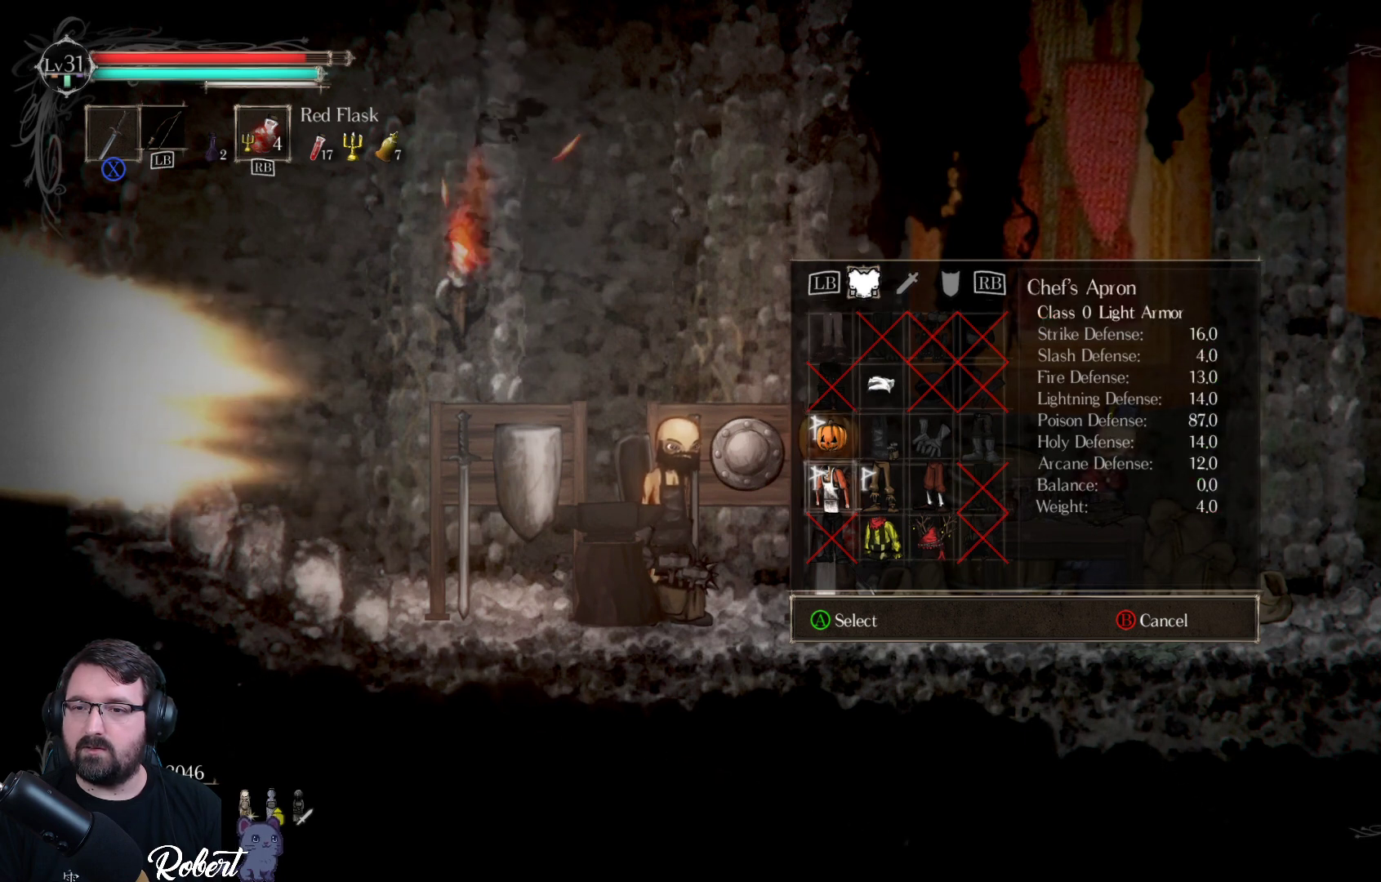
{"buttons": [], "left_stick": "center", "right_stick": "center", "events": [[233, "DPAD_RIGHT", "down"], [333, "DPAD_RIGHT", "up"]]}
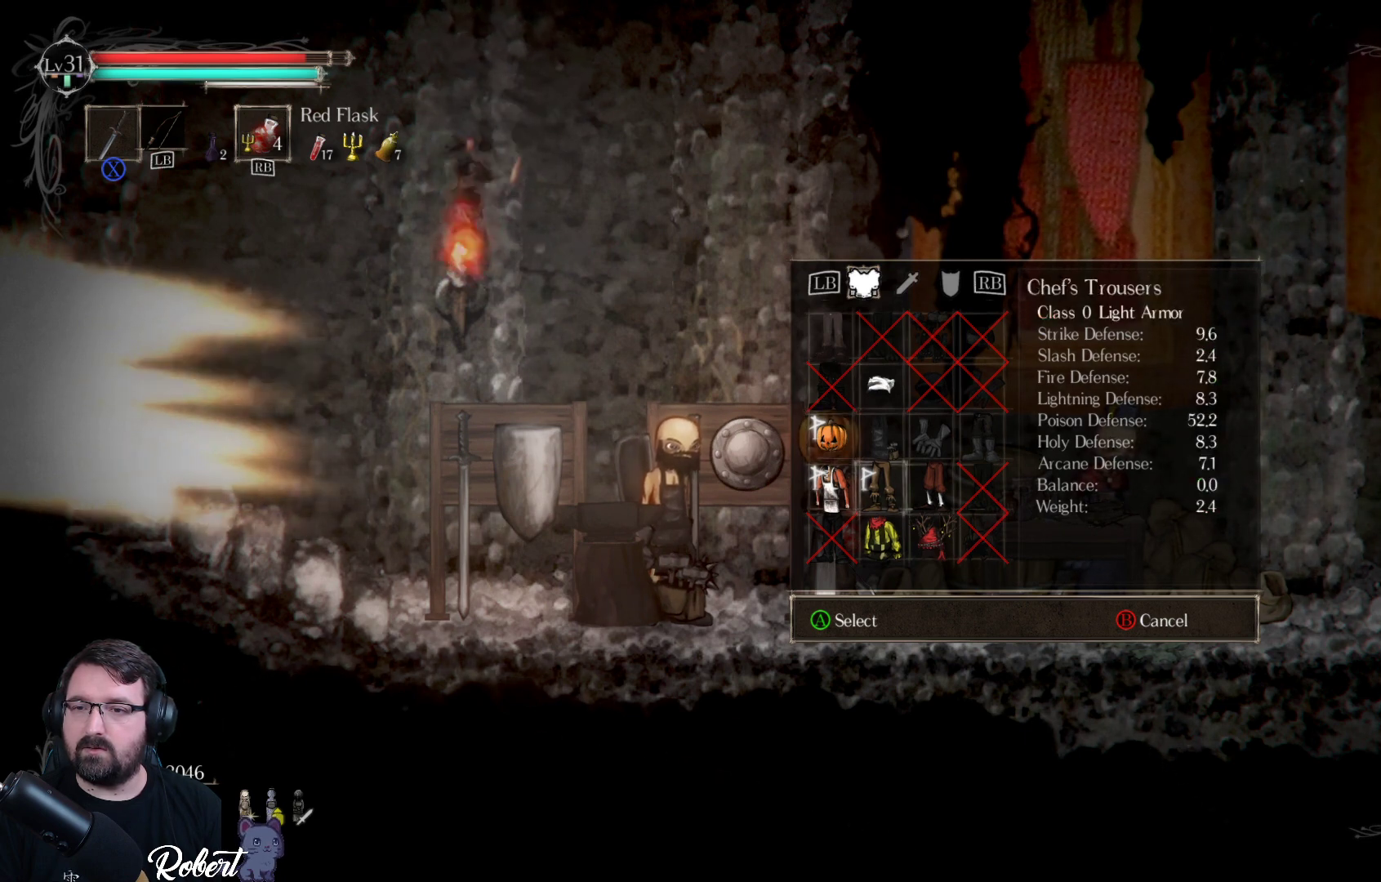
{"buttons": [], "left_stick": "center", "right_stick": "center", "events": [[267, "DPAD_LEFT", "down"], [367, "DPAD_LEFT", "up"]]}
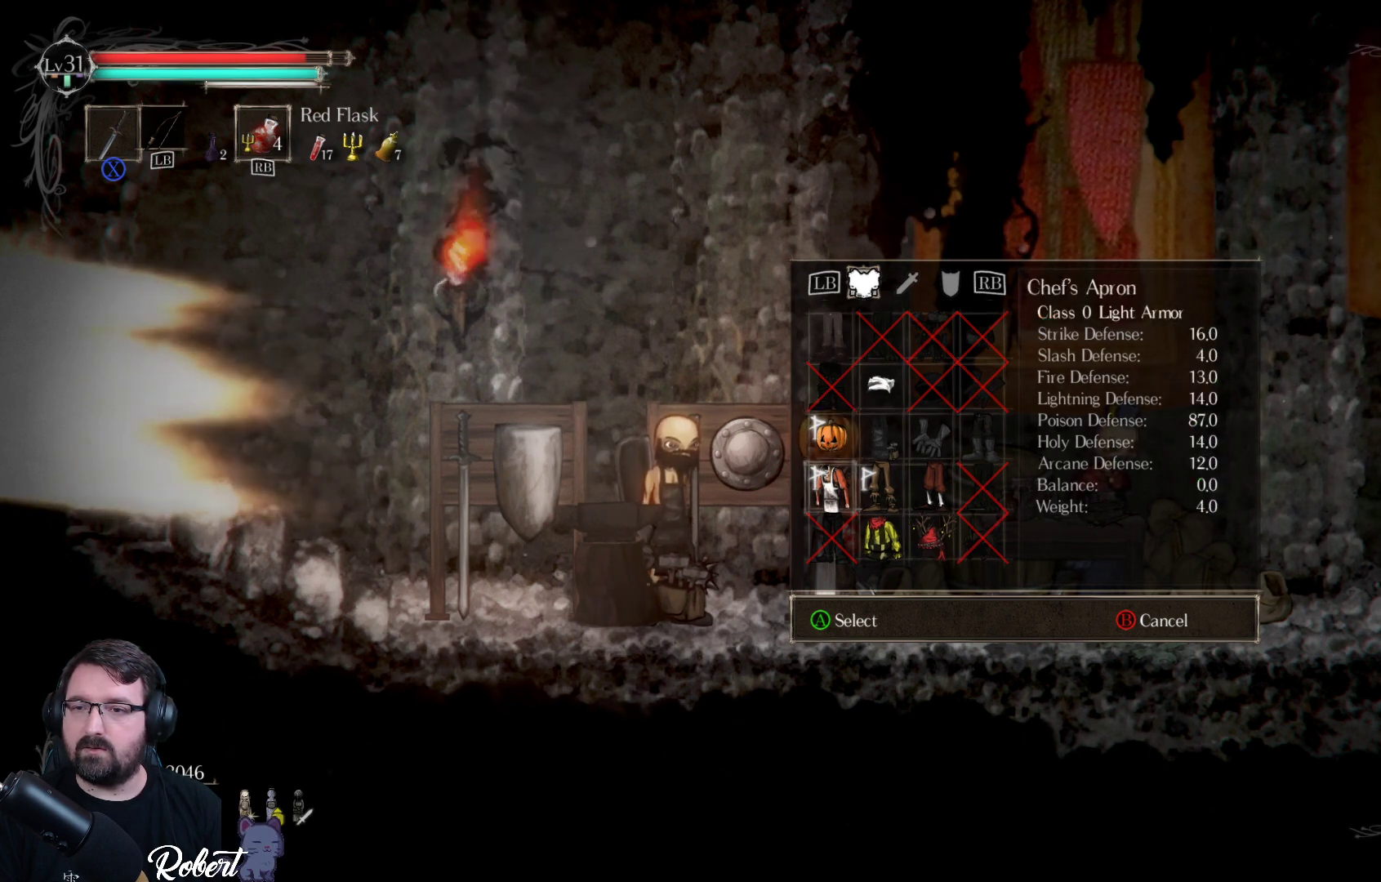
{"buttons": ["DPAD_RIGHT"], "left_stick": "center", "right_stick": "center", "events": [[500, "DPAD_RIGHT", "down"]]}
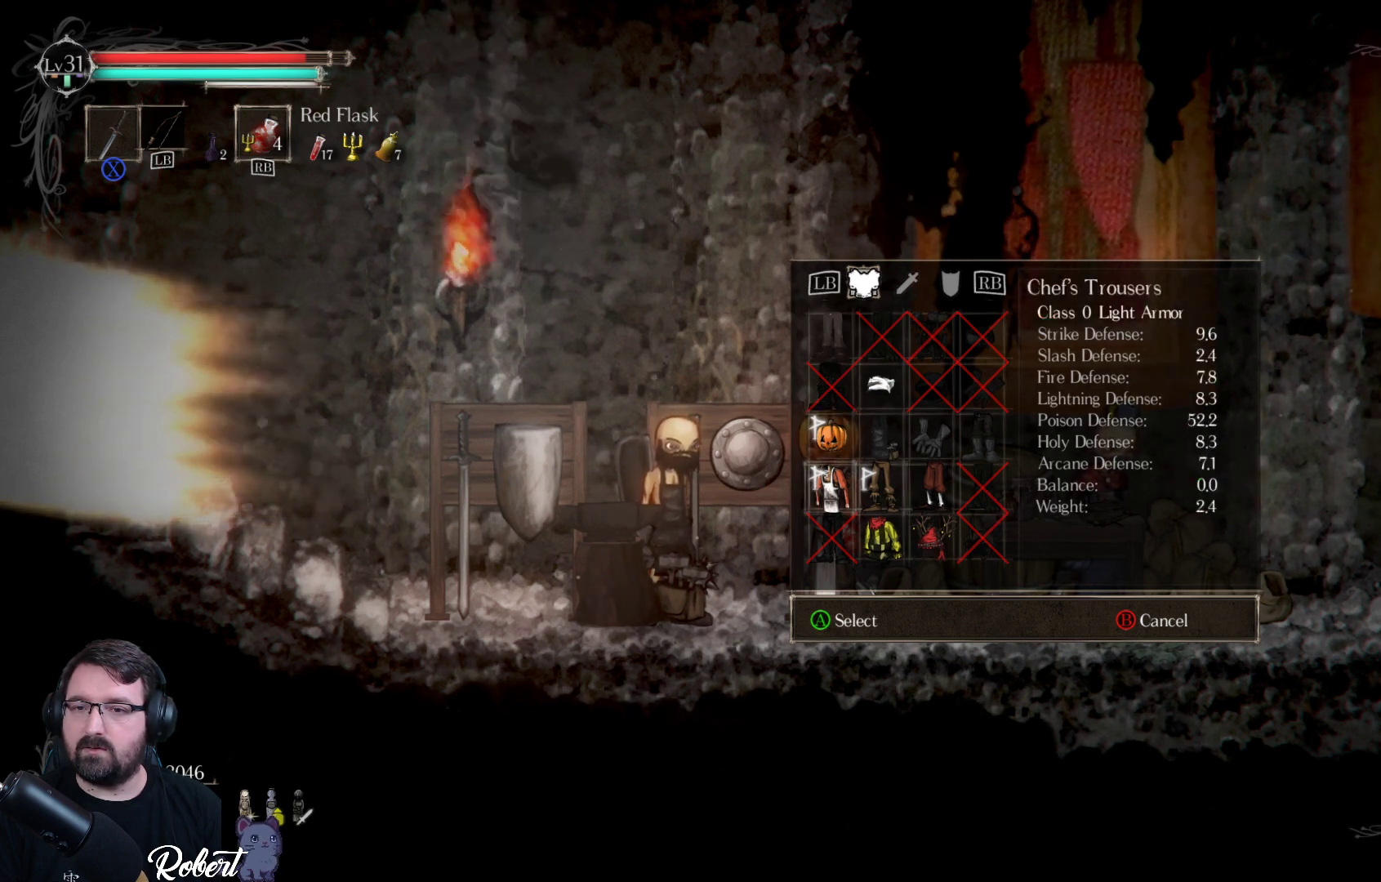
{"buttons": [], "left_stick": "center", "right_stick": "center", "events": [[167, "DPAD_RIGHT", "up"]]}
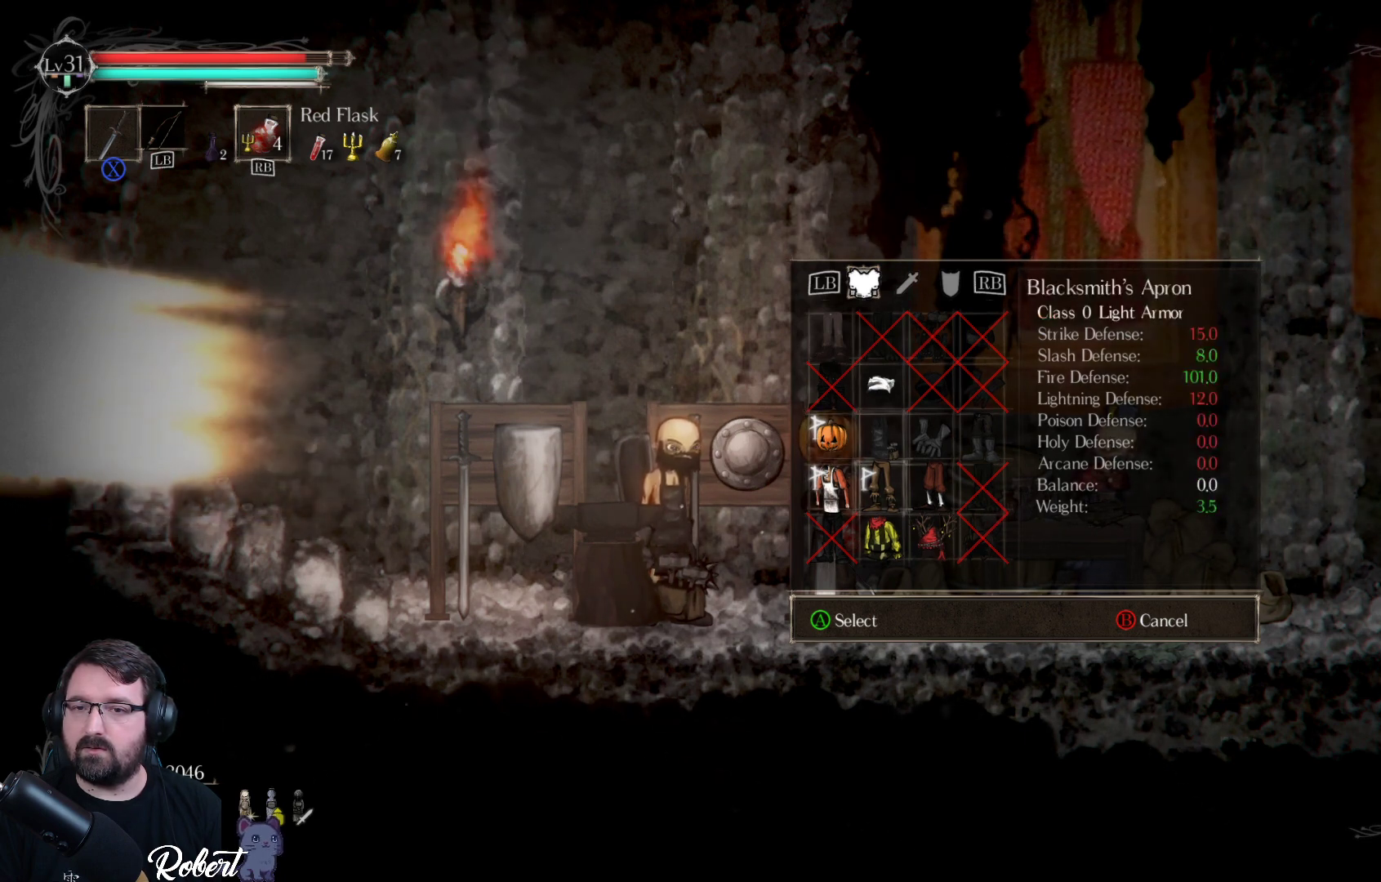
{"buttons": [], "left_stick": "center", "right_stick": "center", "events": [[33, "DPAD_UP", "down"], [133, "DPAD_UP", "up"]]}
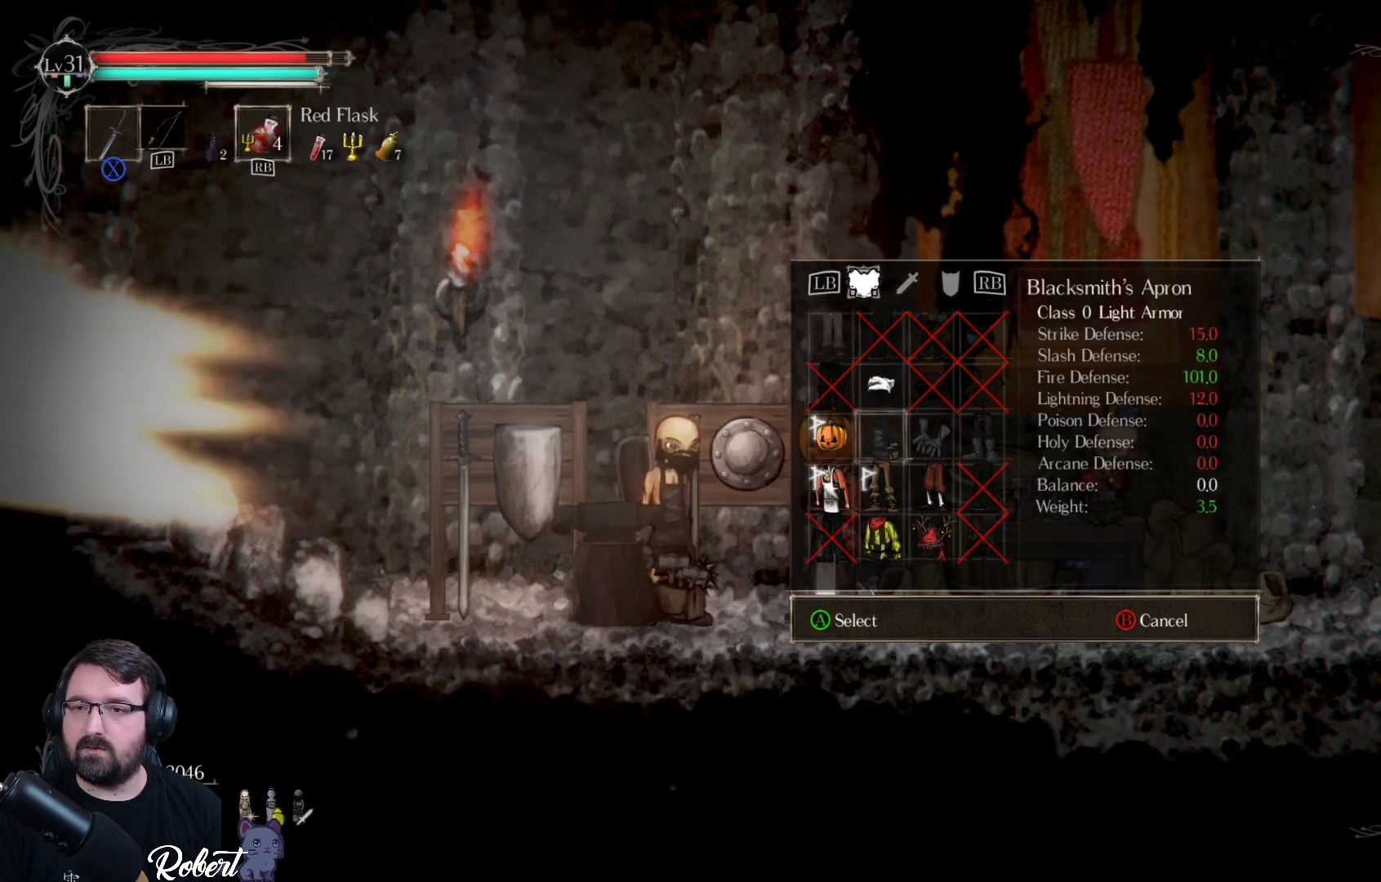
{"buttons": [], "left_stick": "center", "right_stick": "center", "events": []}
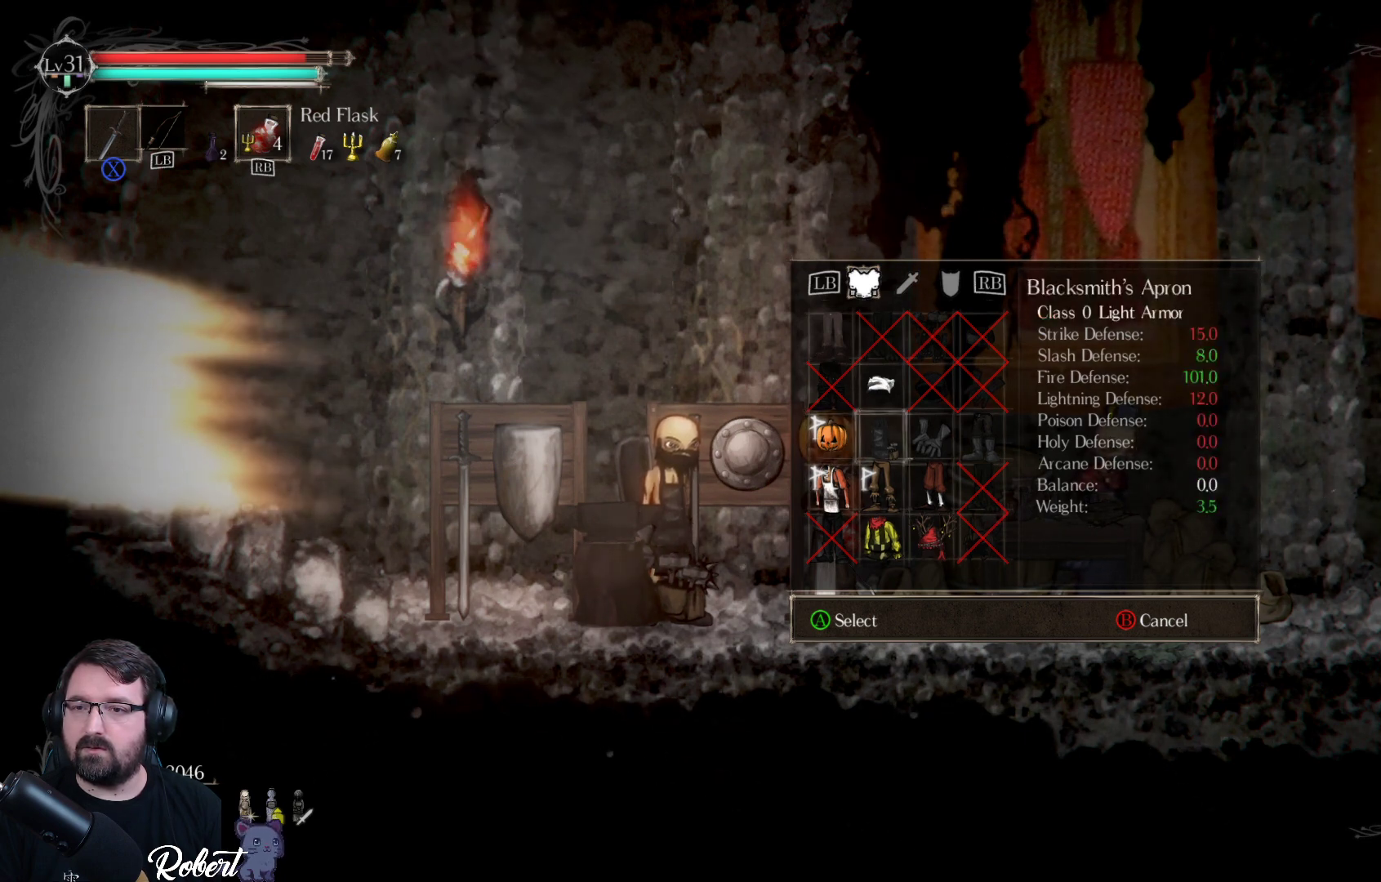
{"buttons": [], "left_stick": "center", "right_stick": "center", "events": []}
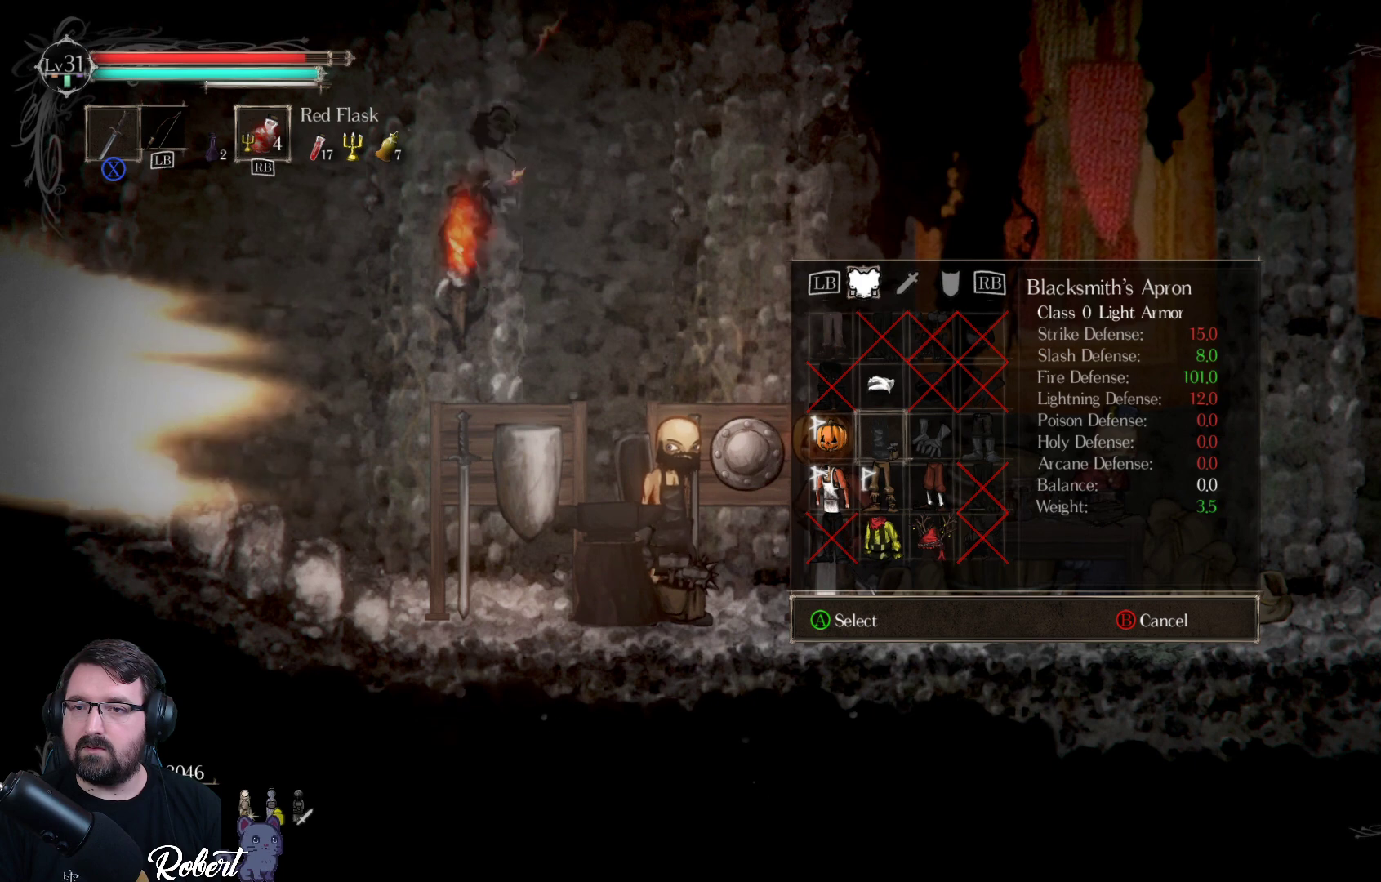
{"buttons": ["DPAD_DOWN"], "left_stick": "center", "right_stick": "center", "events": [[467, "DPAD_DOWN", "down"]]}
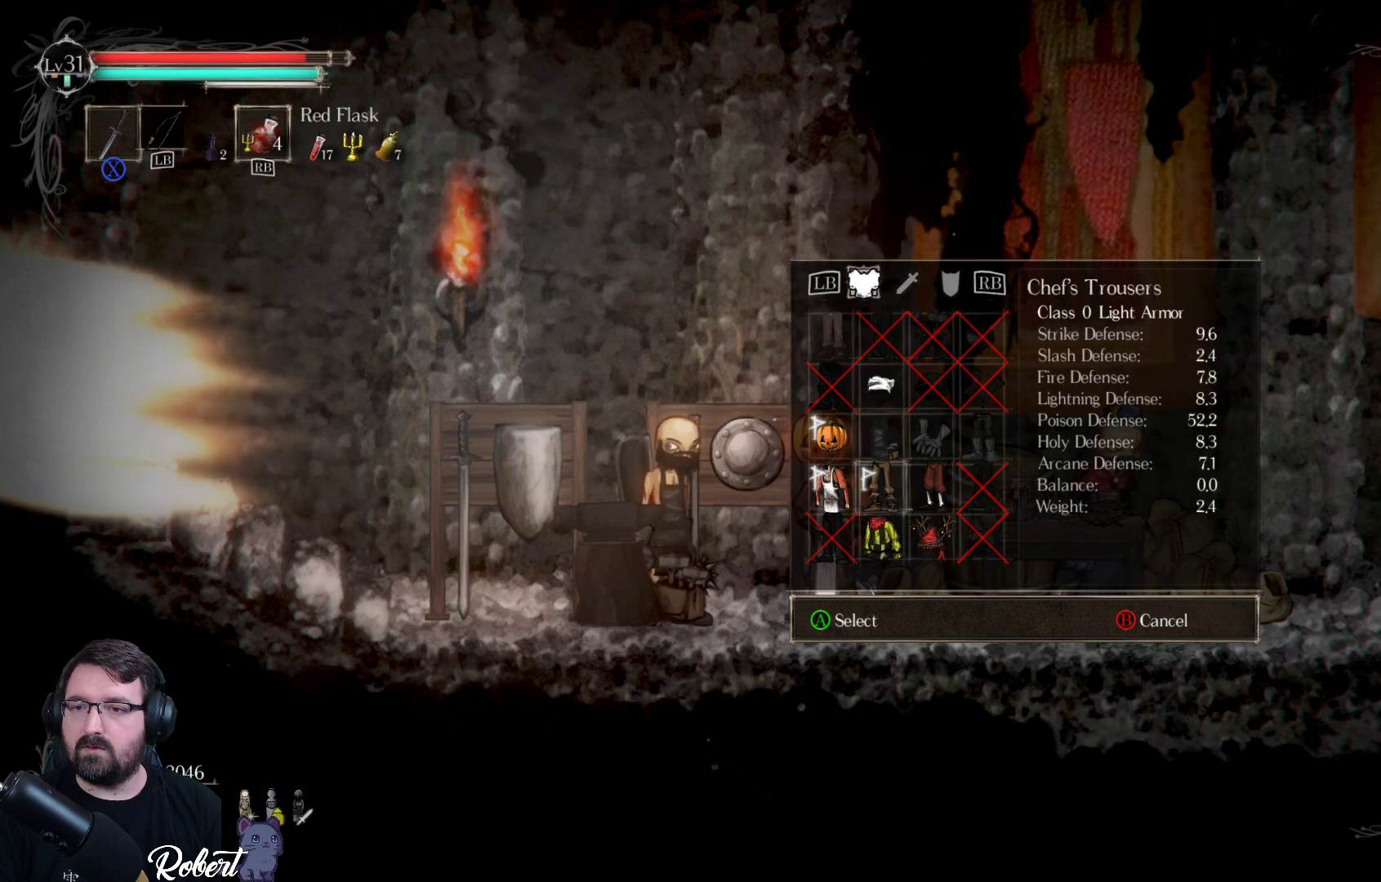
{"buttons": [], "left_stick": "center", "right_stick": "center", "events": [[100, "DPAD_DOWN", "up"]]}
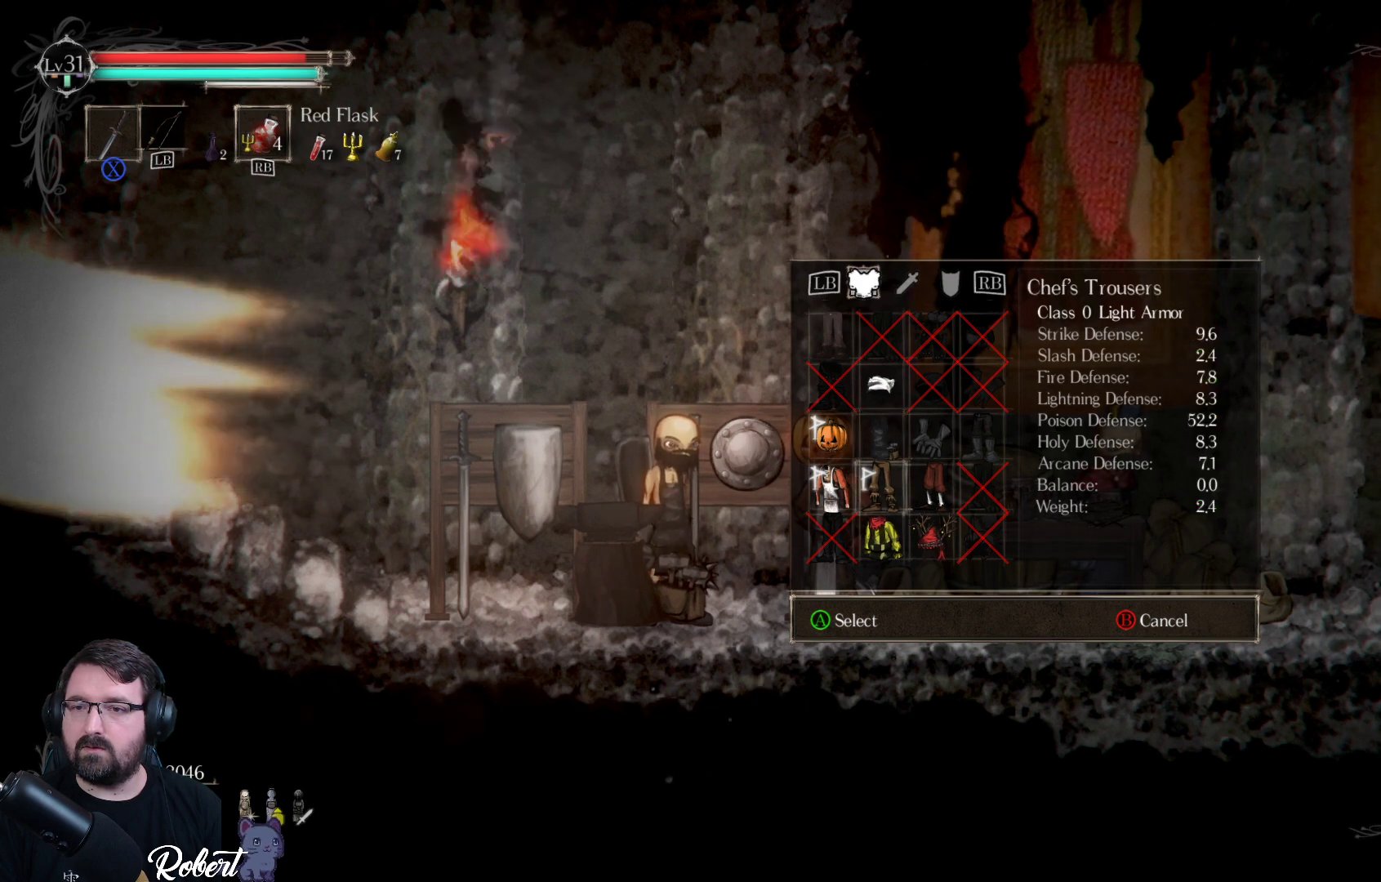
{"buttons": [], "left_stick": "center", "right_stick": "center", "events": []}
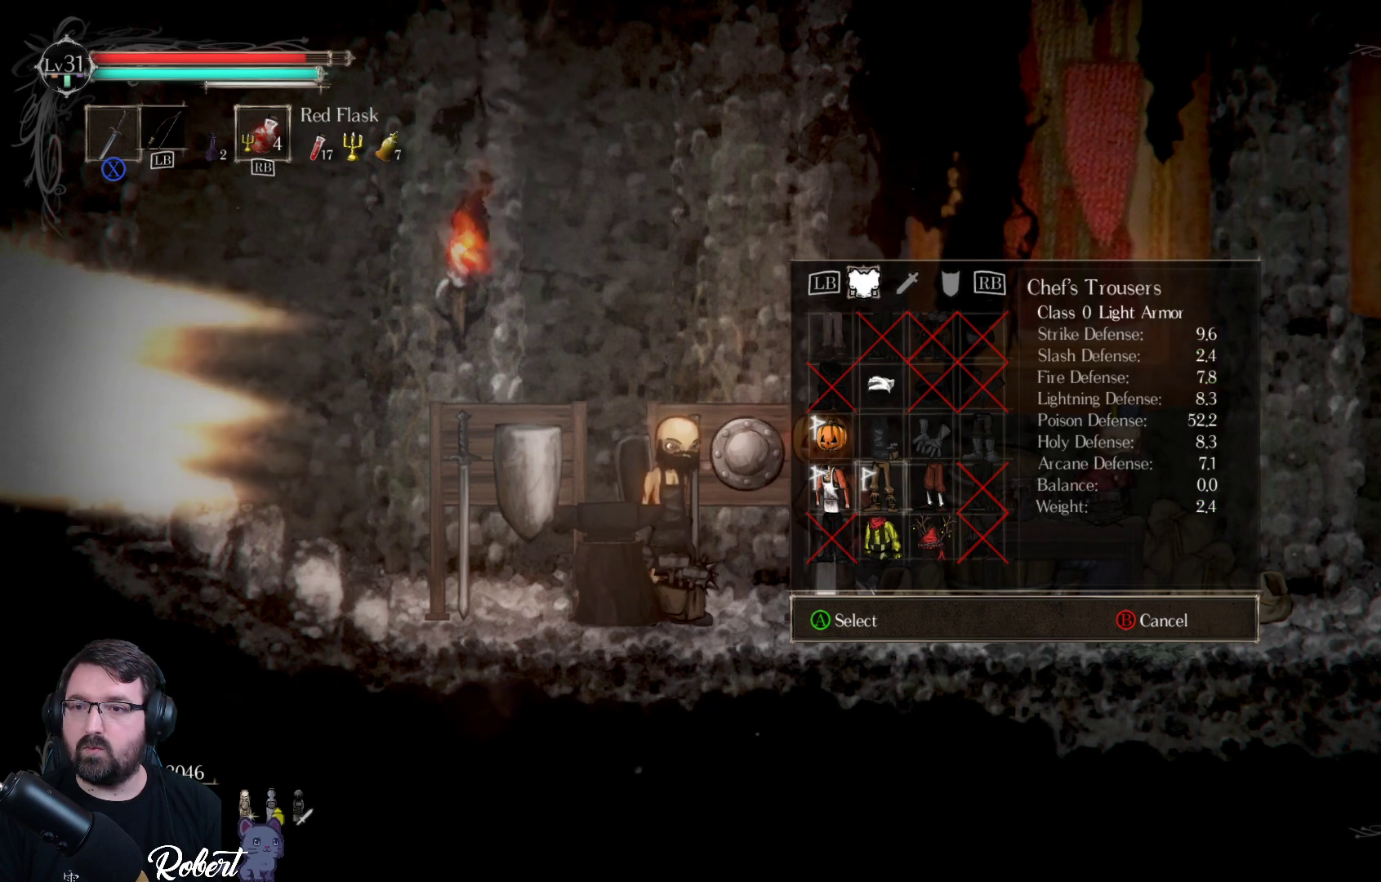
{"buttons": [], "left_stick": "center", "right_stick": "center", "events": [[267, "DPAD_UP", "down"], [400, "DPAD_UP", "up"]]}
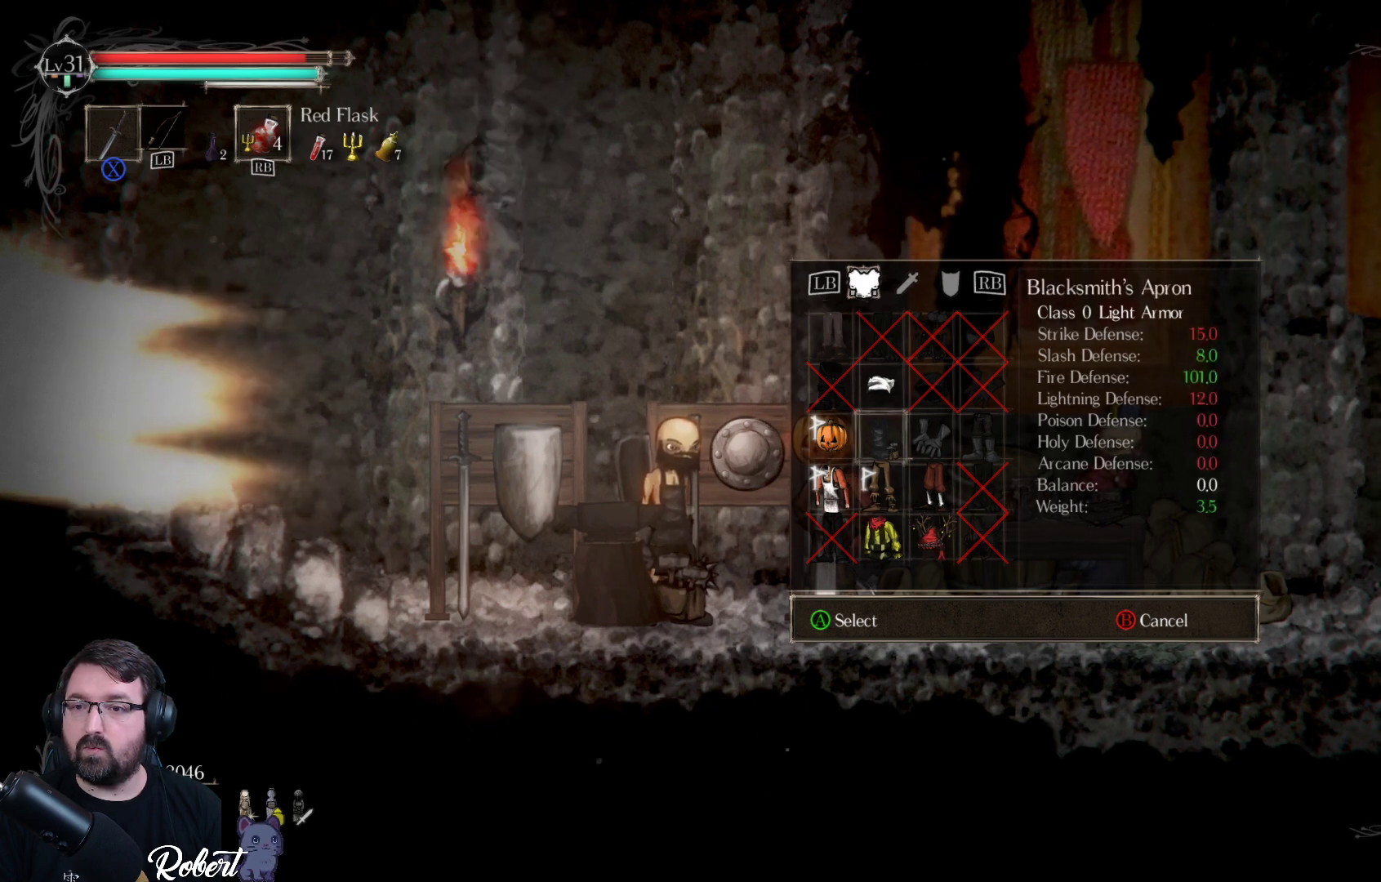
{"buttons": [], "left_stick": "center", "right_stick": "center", "events": []}
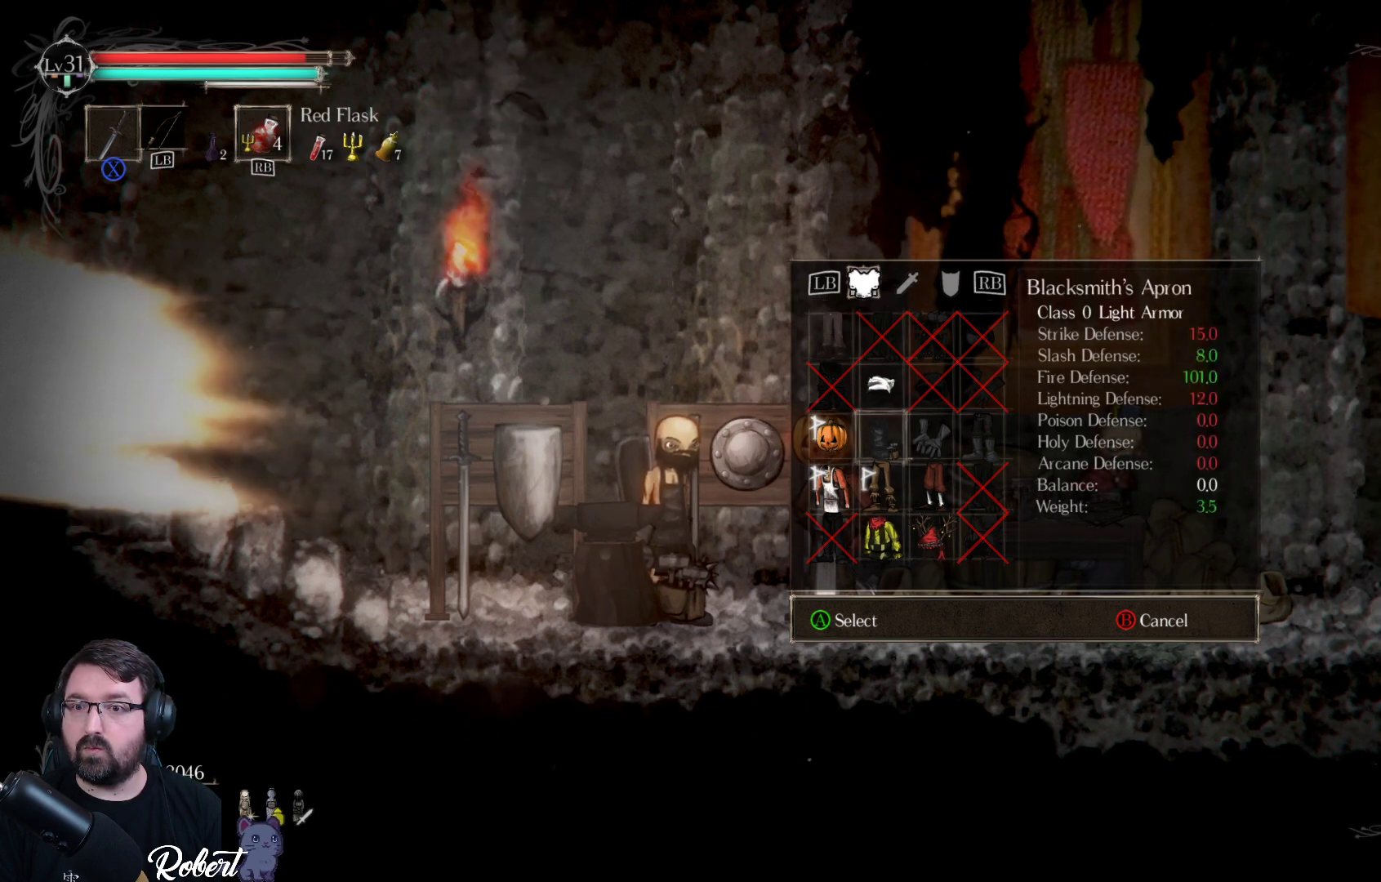
{"buttons": [], "left_stick": "center", "right_stick": "center", "events": []}
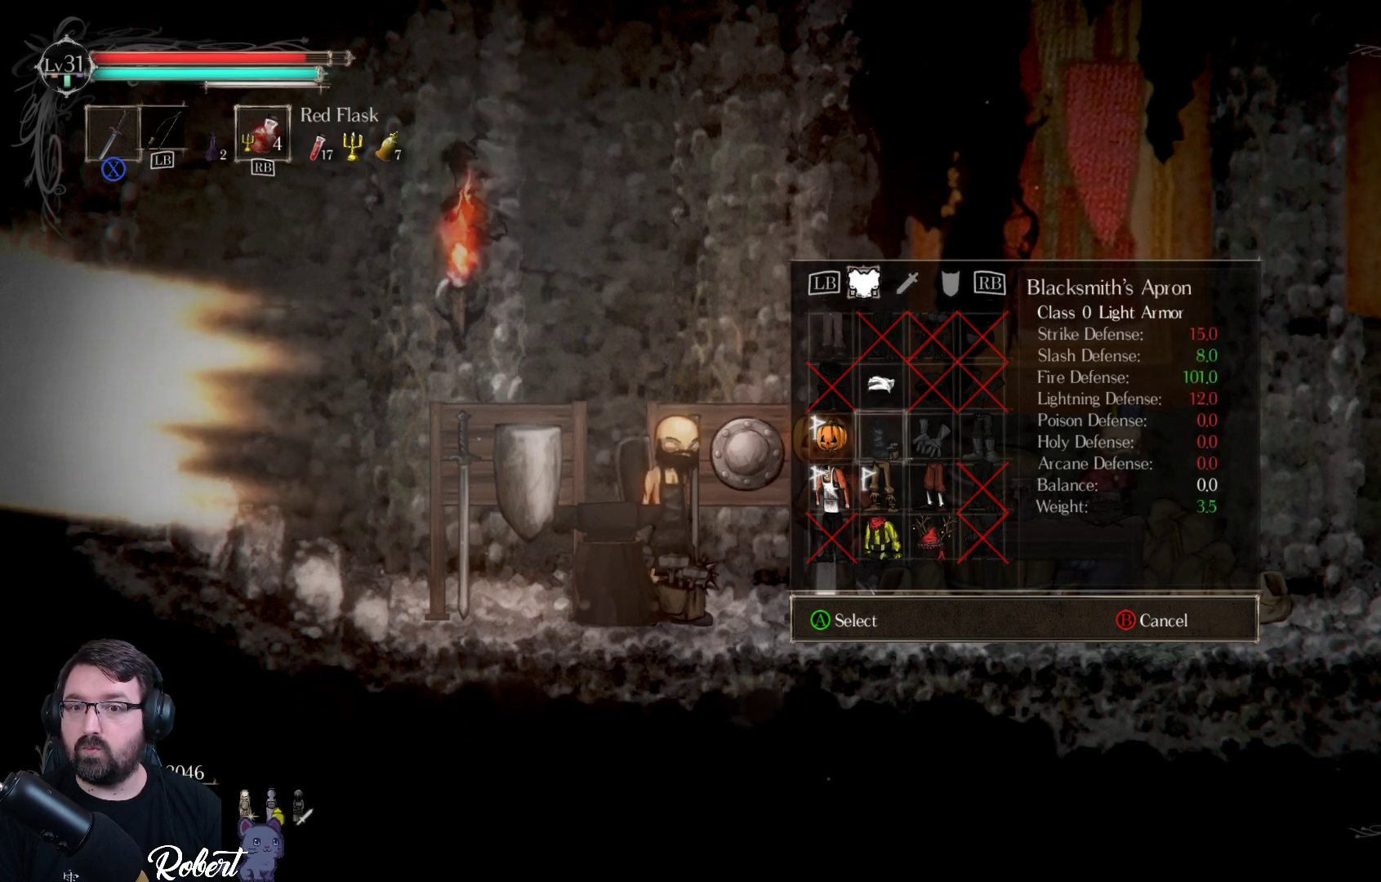
{"buttons": [], "left_stick": "center", "right_stick": "center", "events": []}